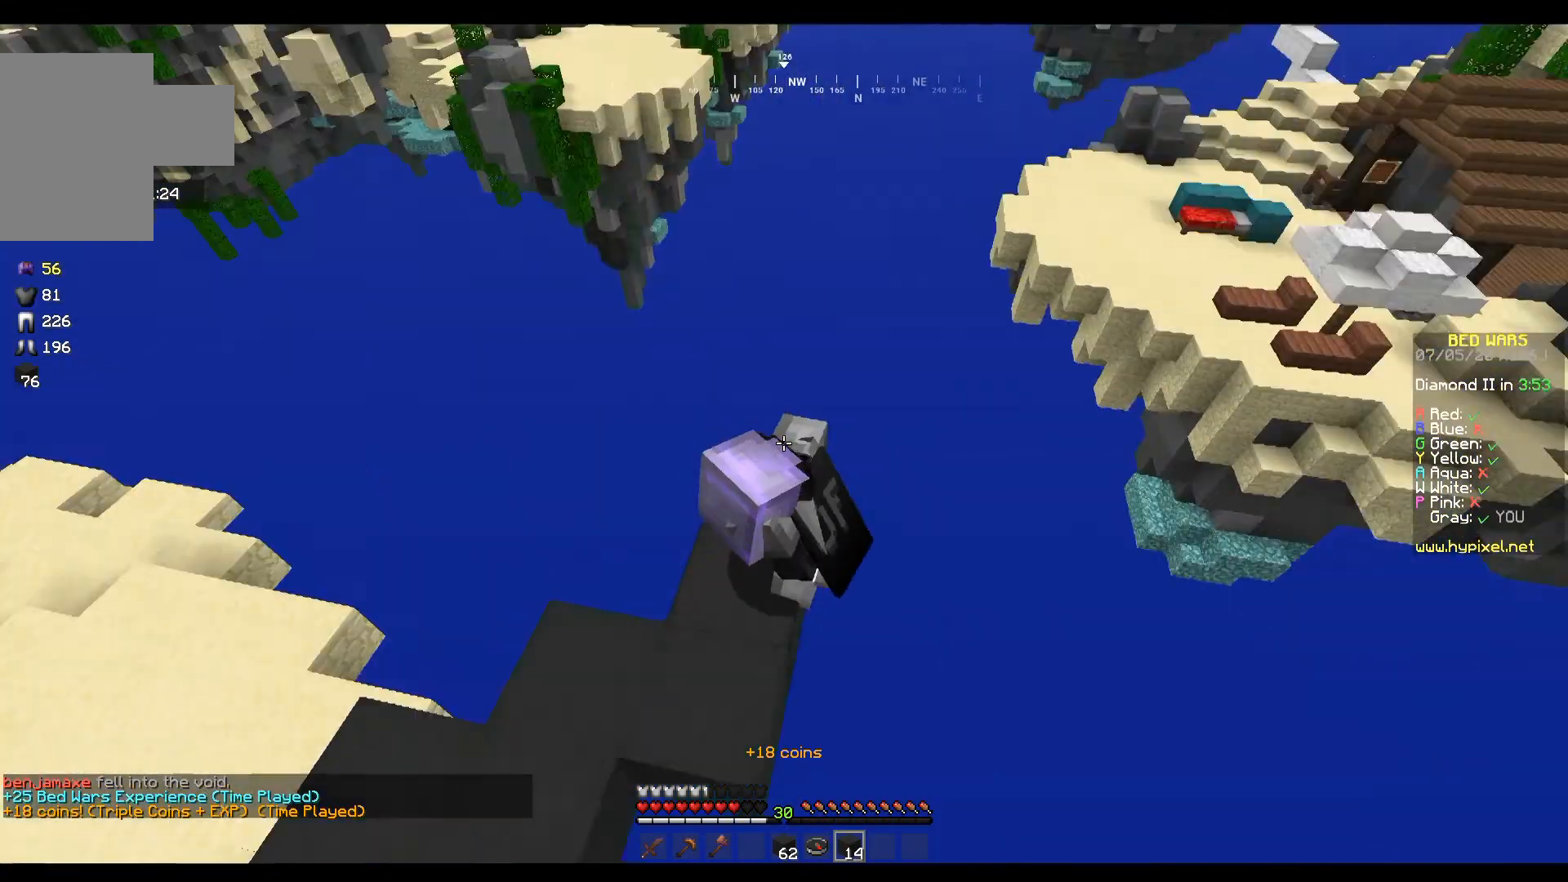
Gameplay with keyboard and mouse; each line is a JSON object with the keys and mouse buttons held at the frame after it. "events" lists presses ("down") and releases ("up") of "a", "d", "s", "w", "mouse_left" and "mouse_right" between this image and that frame as [ms after this image, input, new state], when the widget could be followed in between. "mouse_left", "mouse_right" = the "left", "right" buttons of the "mouse" list. No other keys are recorded. Fast repeated clicks can show as one long hold. Mouse movement is not recorded.
{"keys": ["s"], "mouse": ["right"], "events": []}
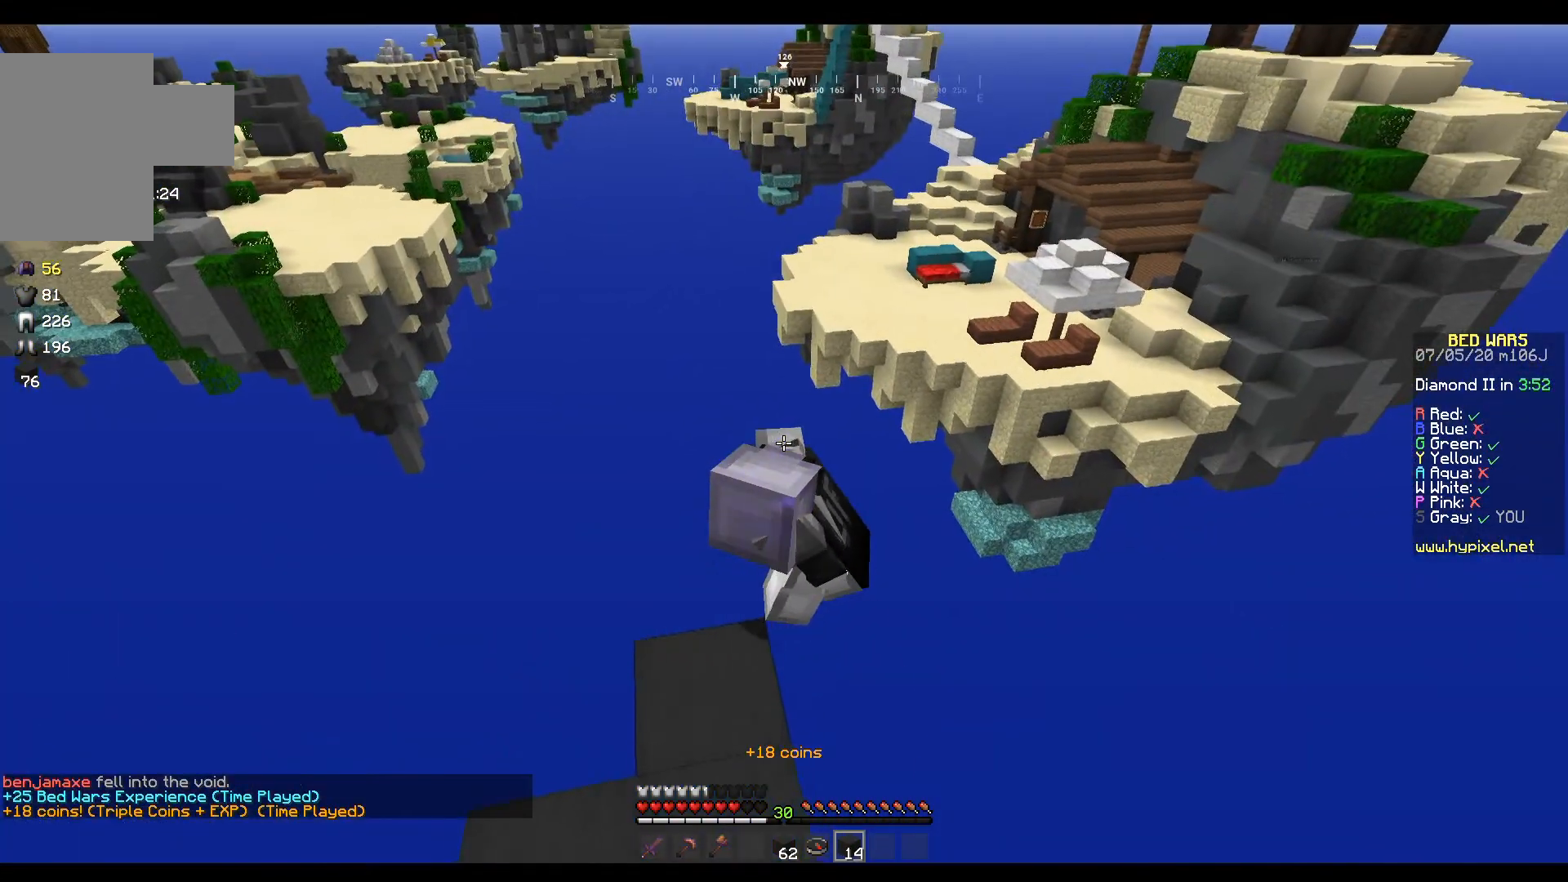
{"keys": ["s"], "mouse": ["right"], "events": []}
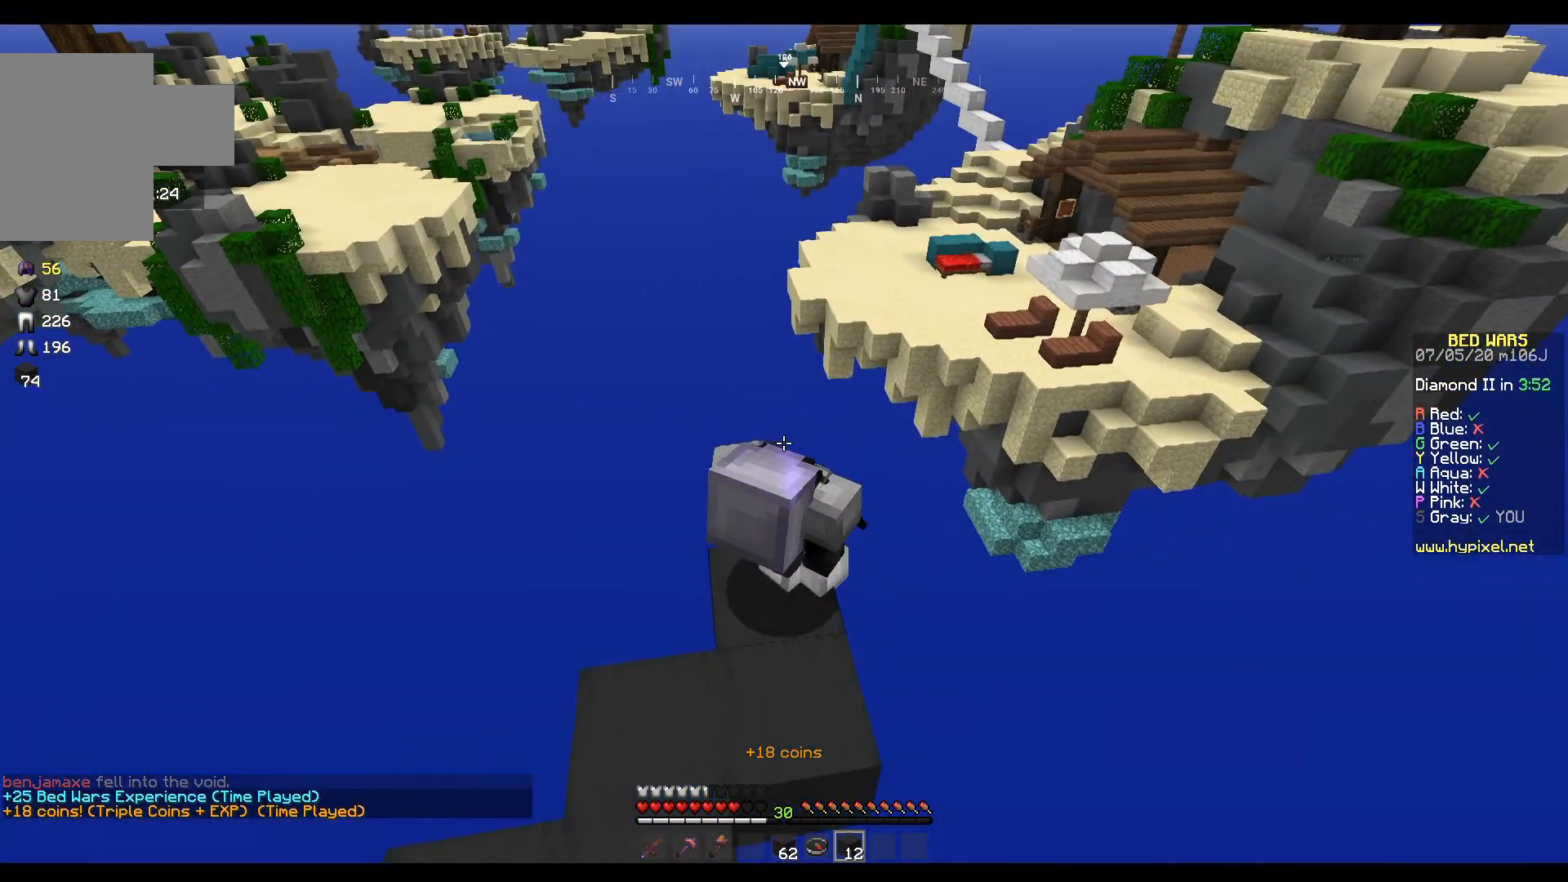
{"keys": ["d", "s"], "mouse": ["right"], "events": [[467, "d", "down"]]}
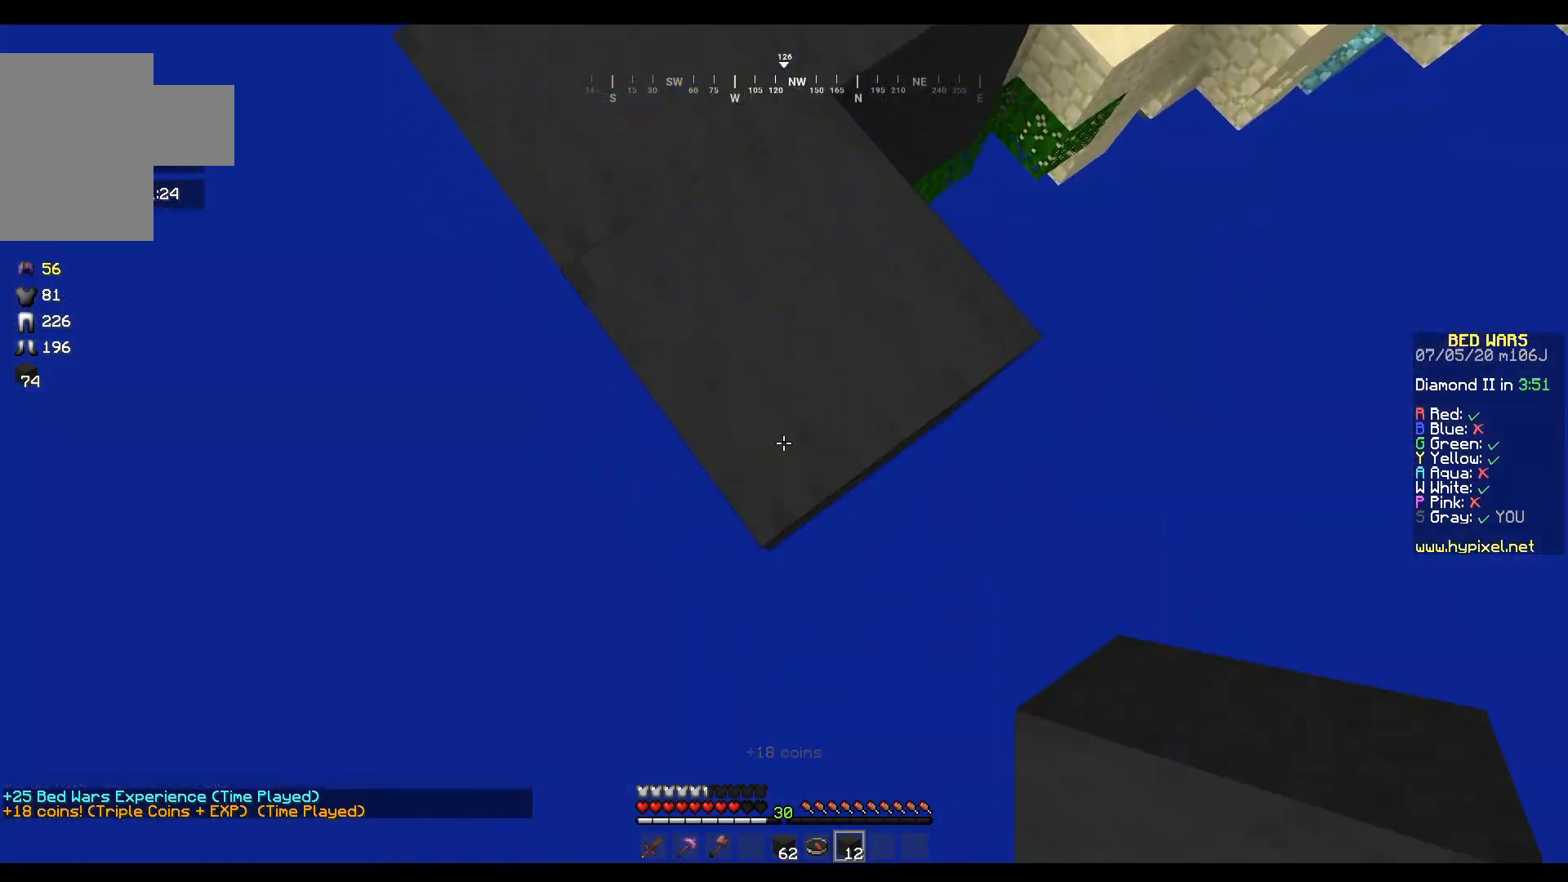
{"keys": ["a", "s"], "mouse": ["right"], "events": [[167, "a", "down"], [167, "d", "up"]]}
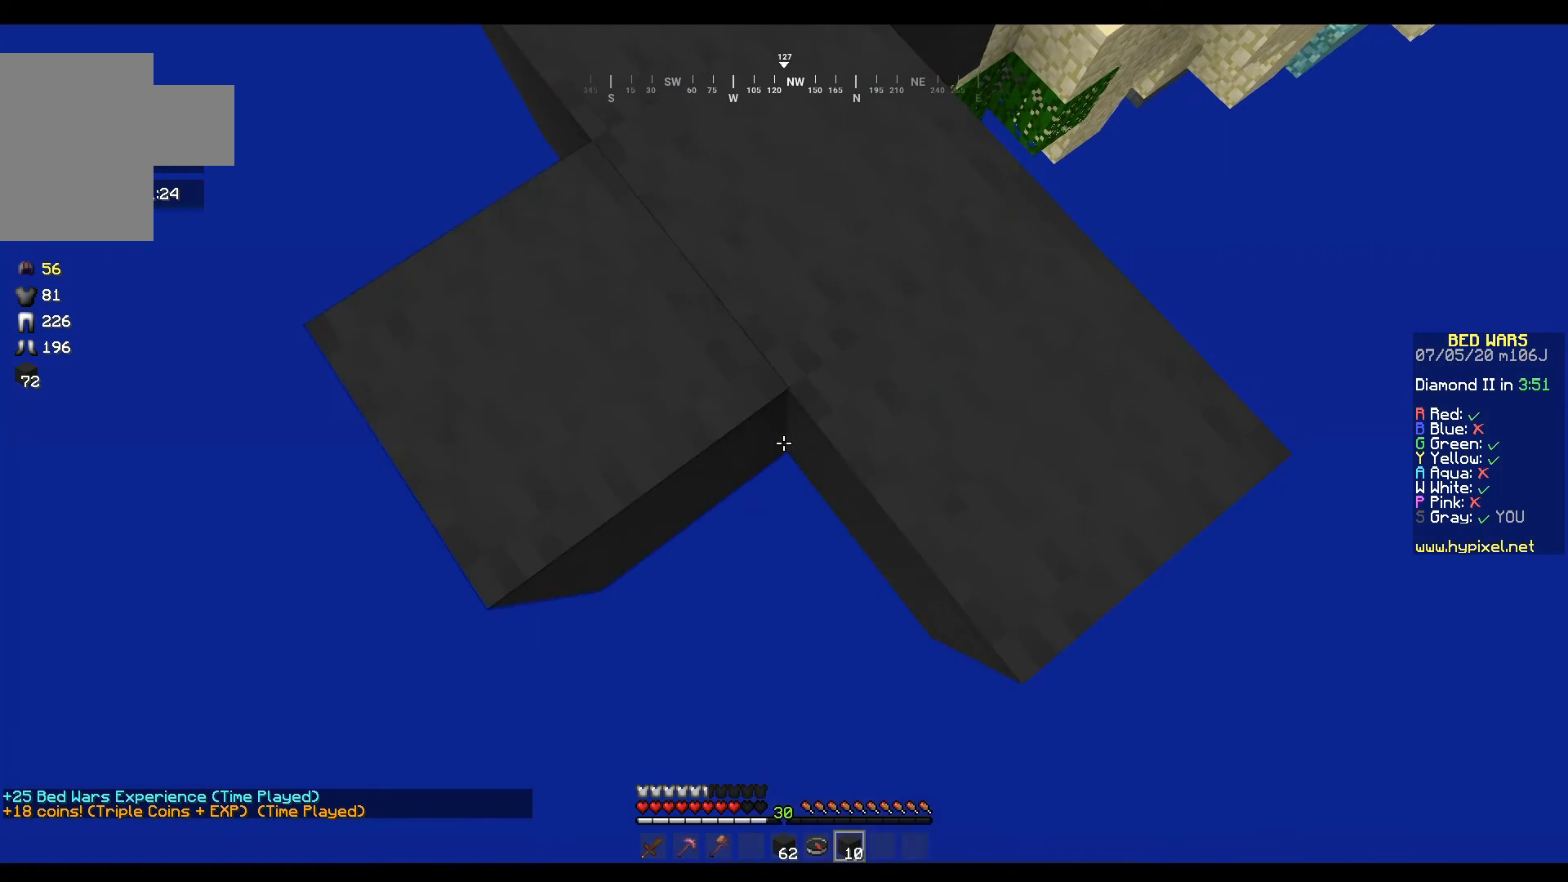
{"keys": ["d", "s"], "mouse": ["right"], "events": [[100, "a", "up"], [100, "d", "down"]]}
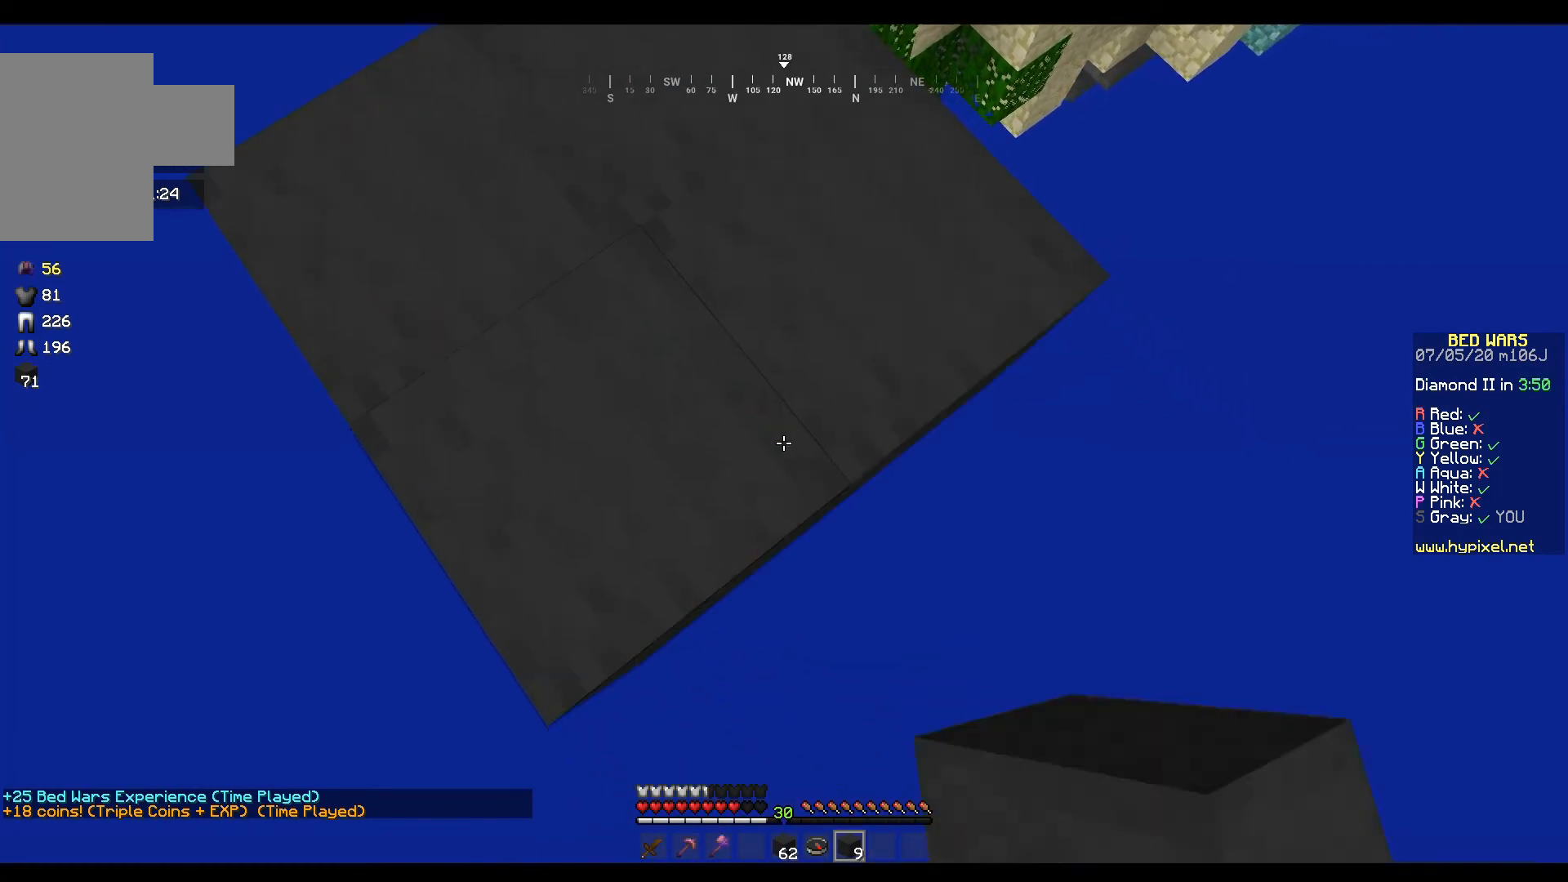
{"keys": ["a", "d", "s"], "mouse": ["right"], "events": [[67, "a", "down"]]}
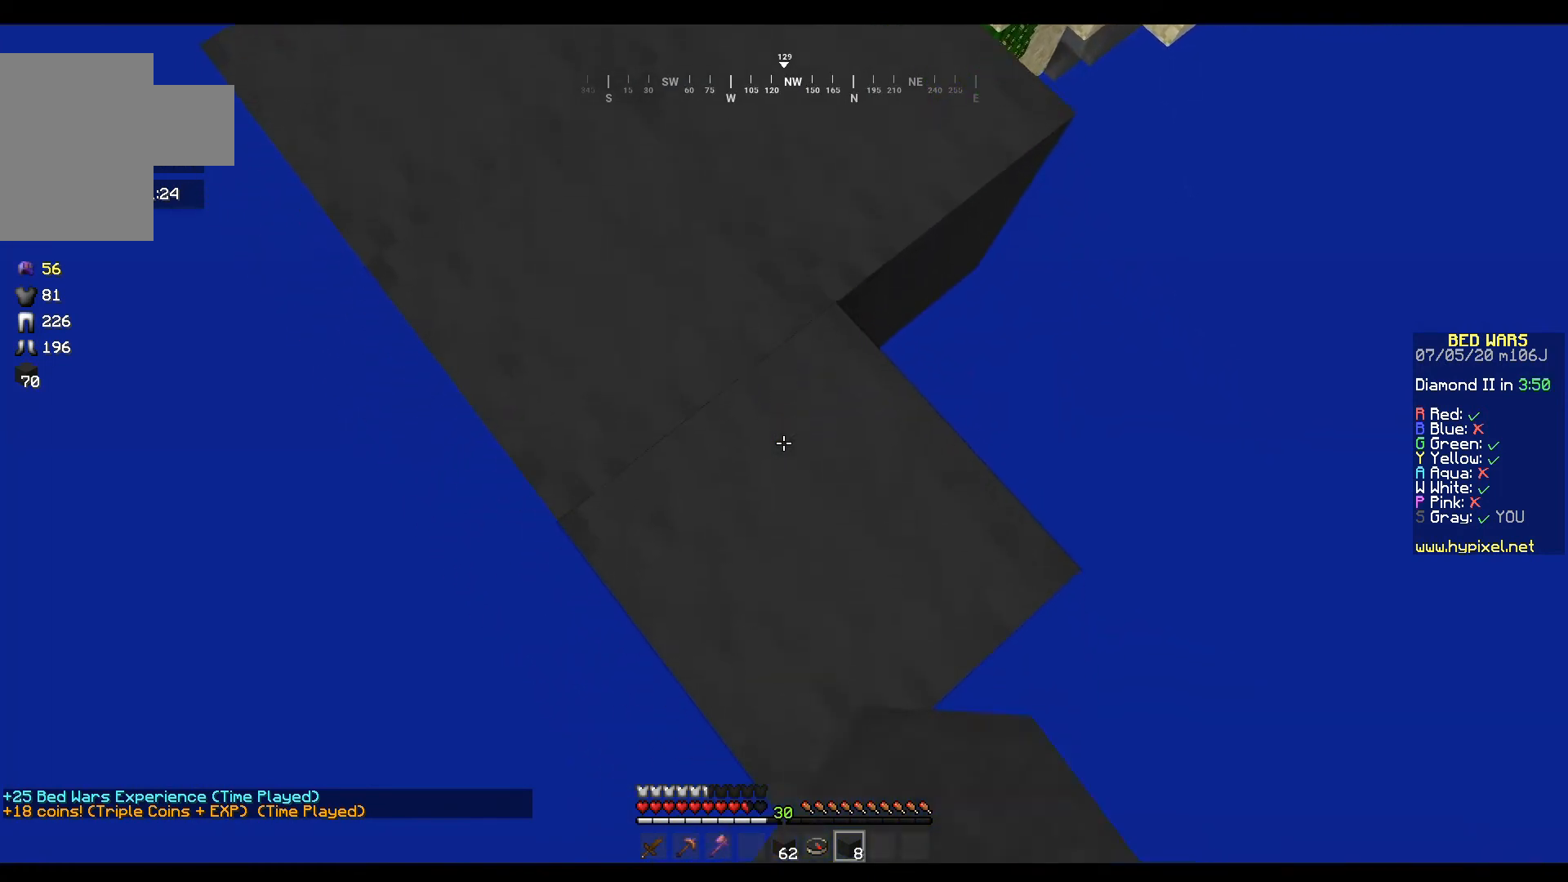
{"keys": ["s"], "mouse": ["right"], "events": [[66, "a", "up"], [200, "d", "up"]]}
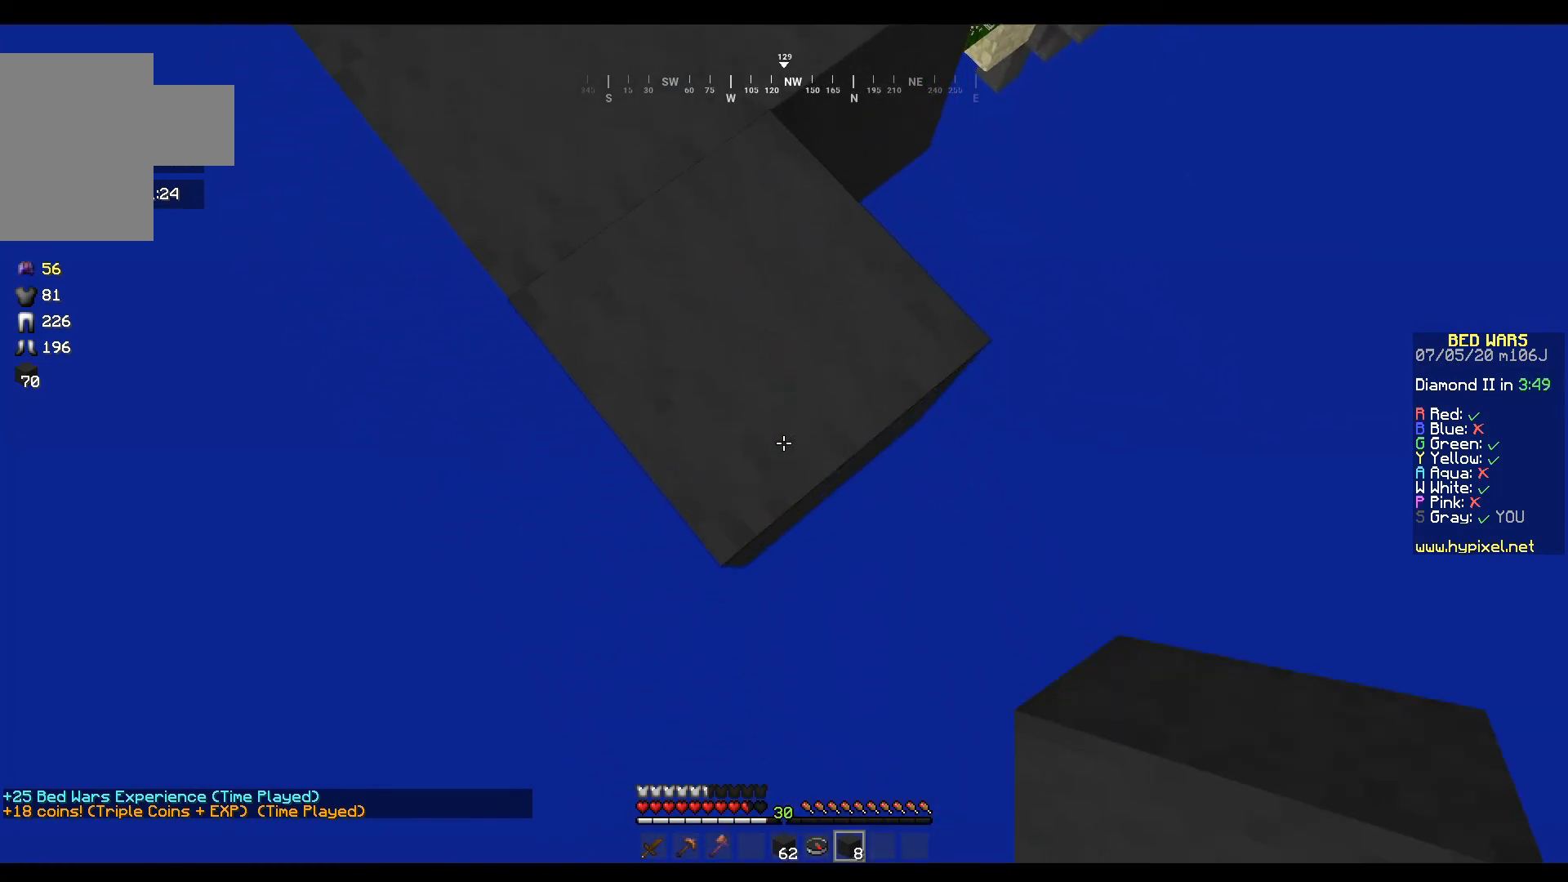
{"keys": ["a", "s"], "mouse": ["right"], "events": [[367, "a", "down"]]}
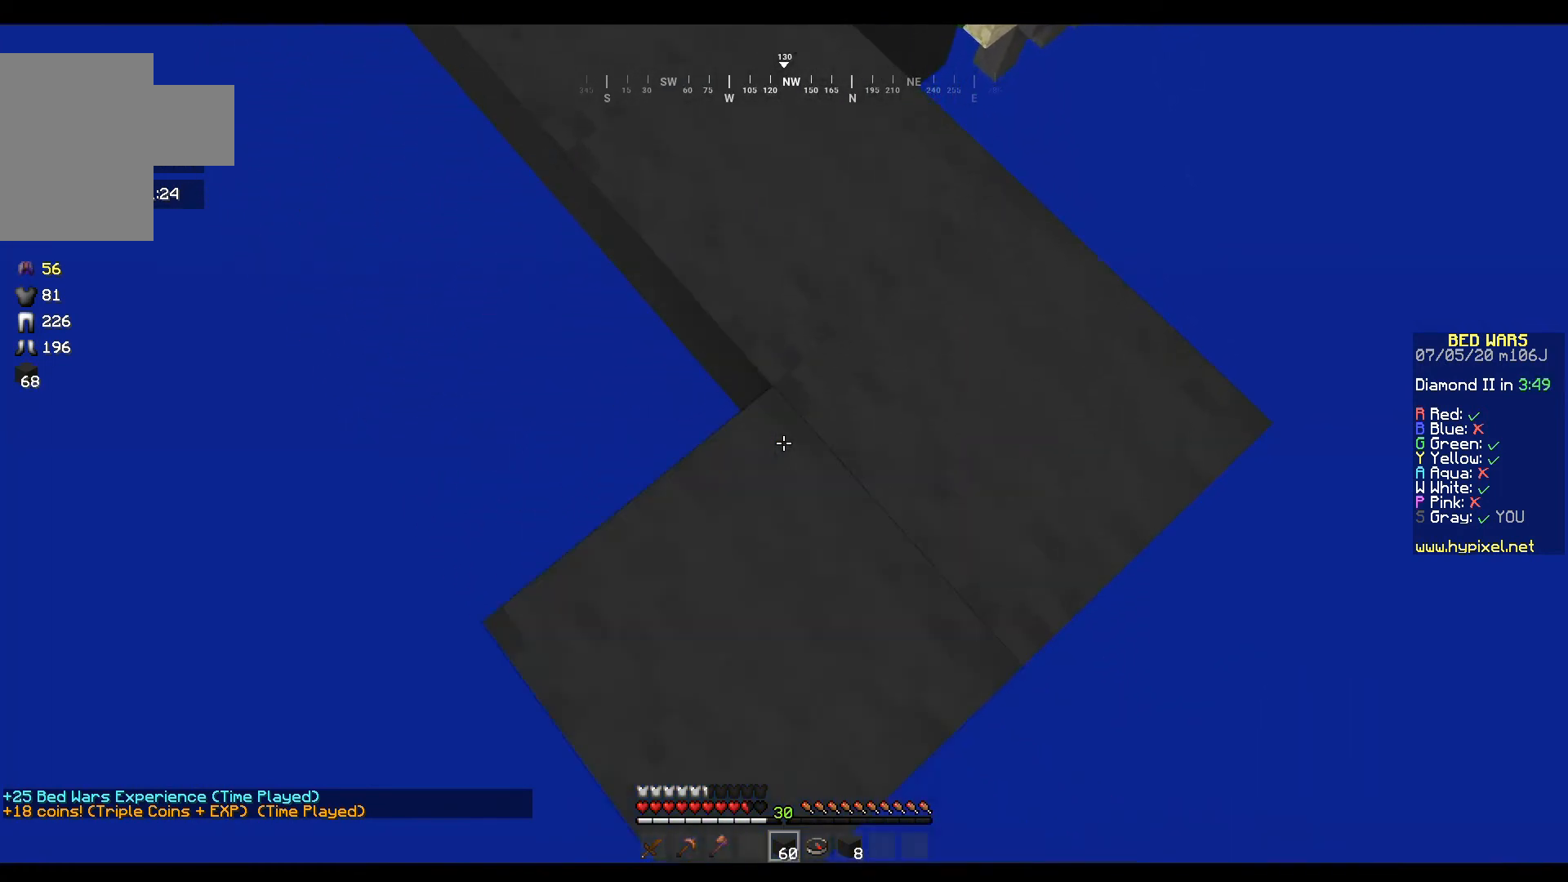
{"keys": ["d", "s"], "mouse": ["right"], "events": [[167, "a", "up"], [167, "d", "down"]]}
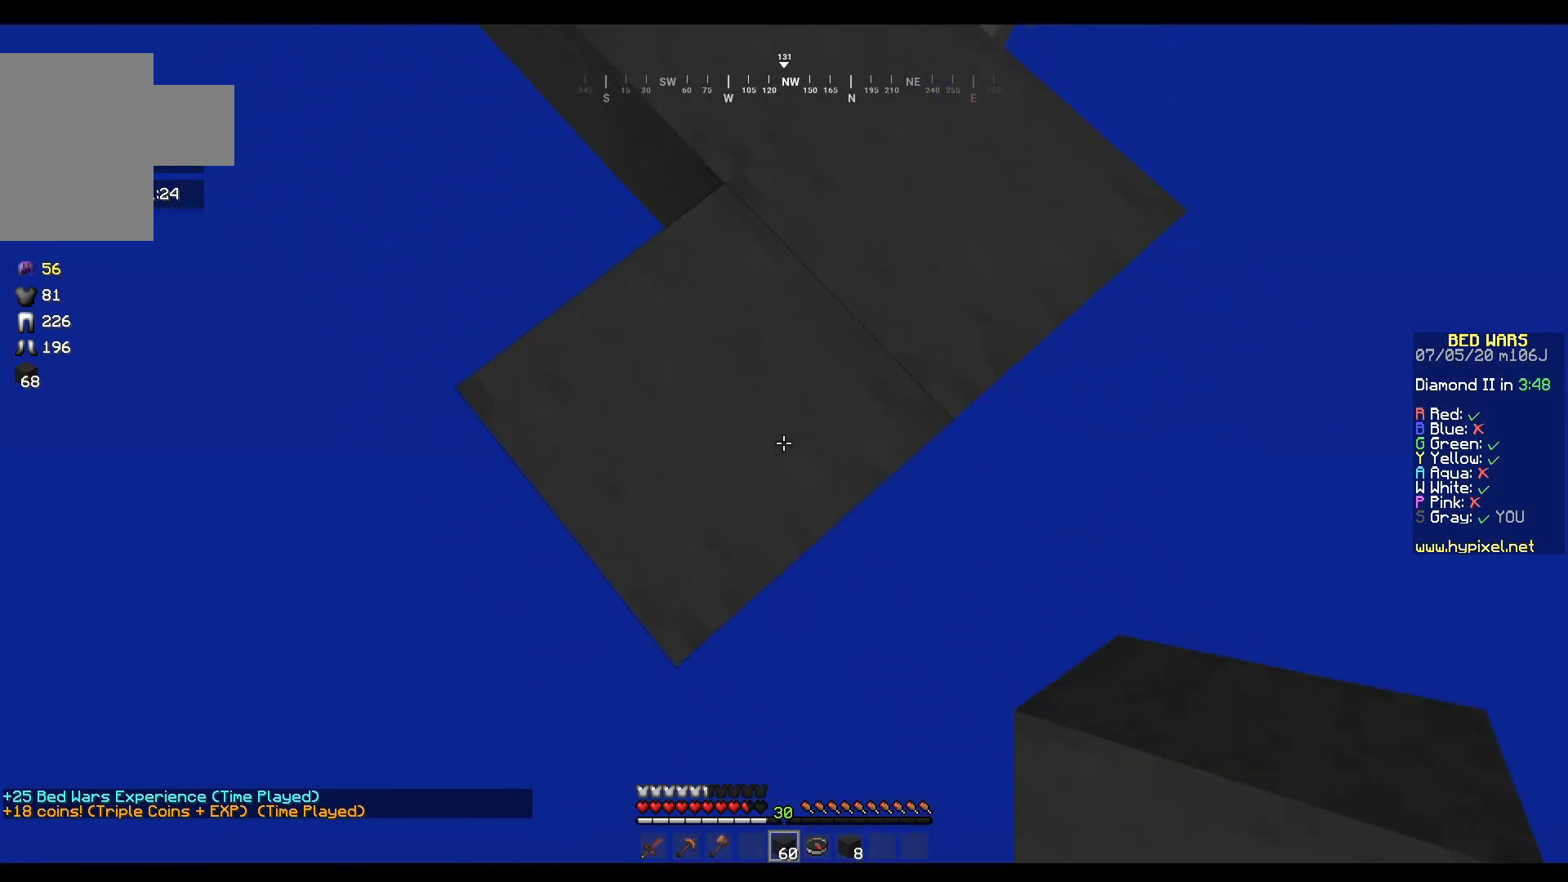
{"keys": ["a", "s"], "mouse": ["right"], "events": [[167, "a", "down"], [301, "d", "up"]]}
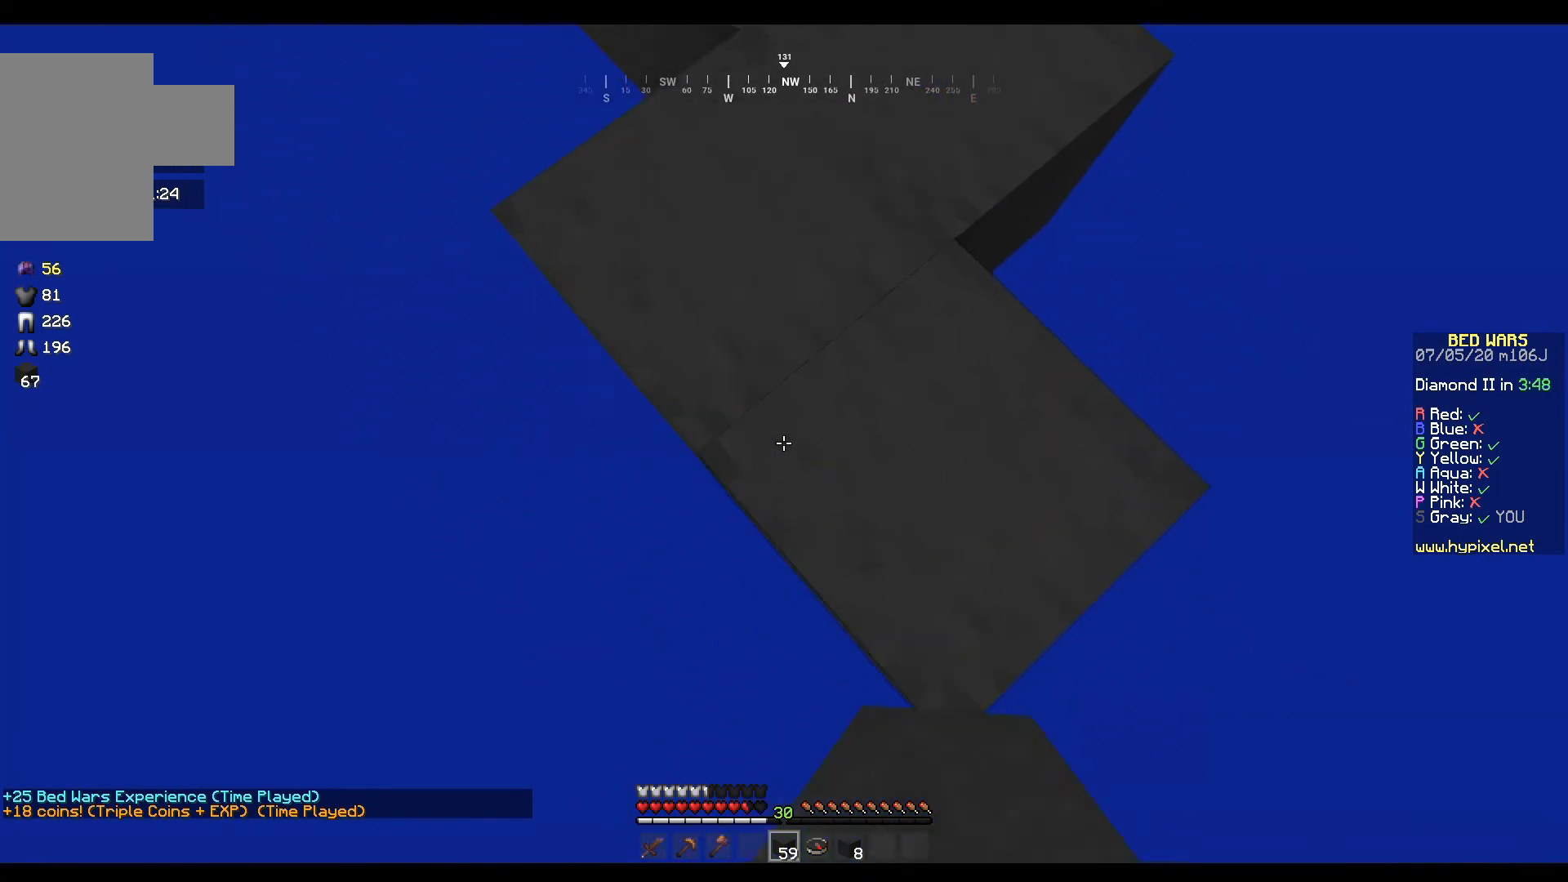
{"keys": ["d", "s"], "mouse": ["right"], "events": [[300, "d", "down"], [367, "a", "up"]]}
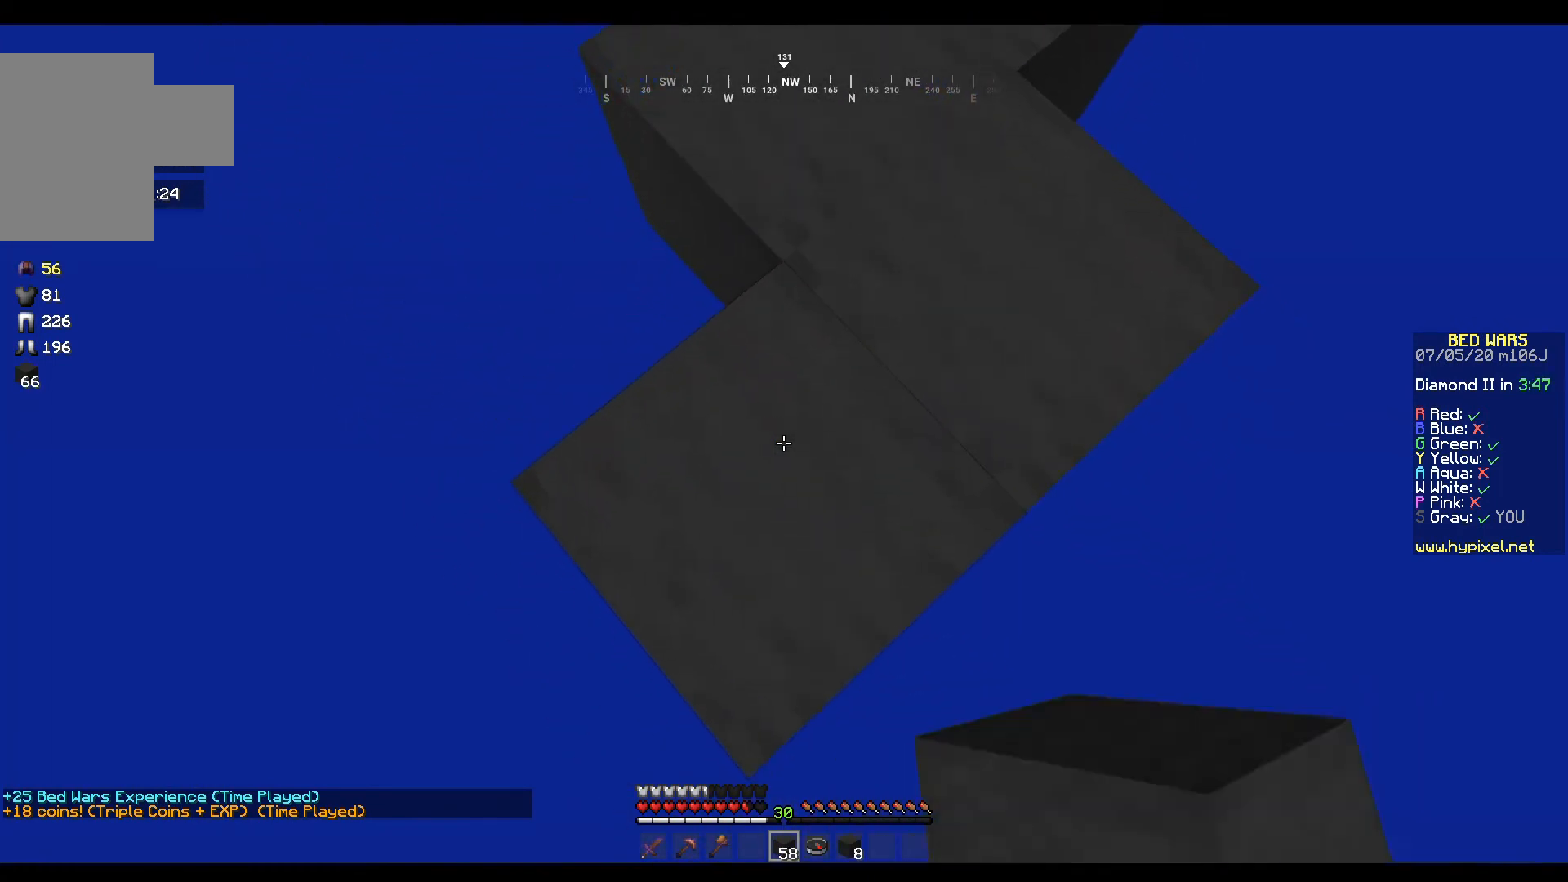
{"keys": ["a", "s"], "mouse": ["right"], "events": [[401, "a", "down"], [467, "d", "up"]]}
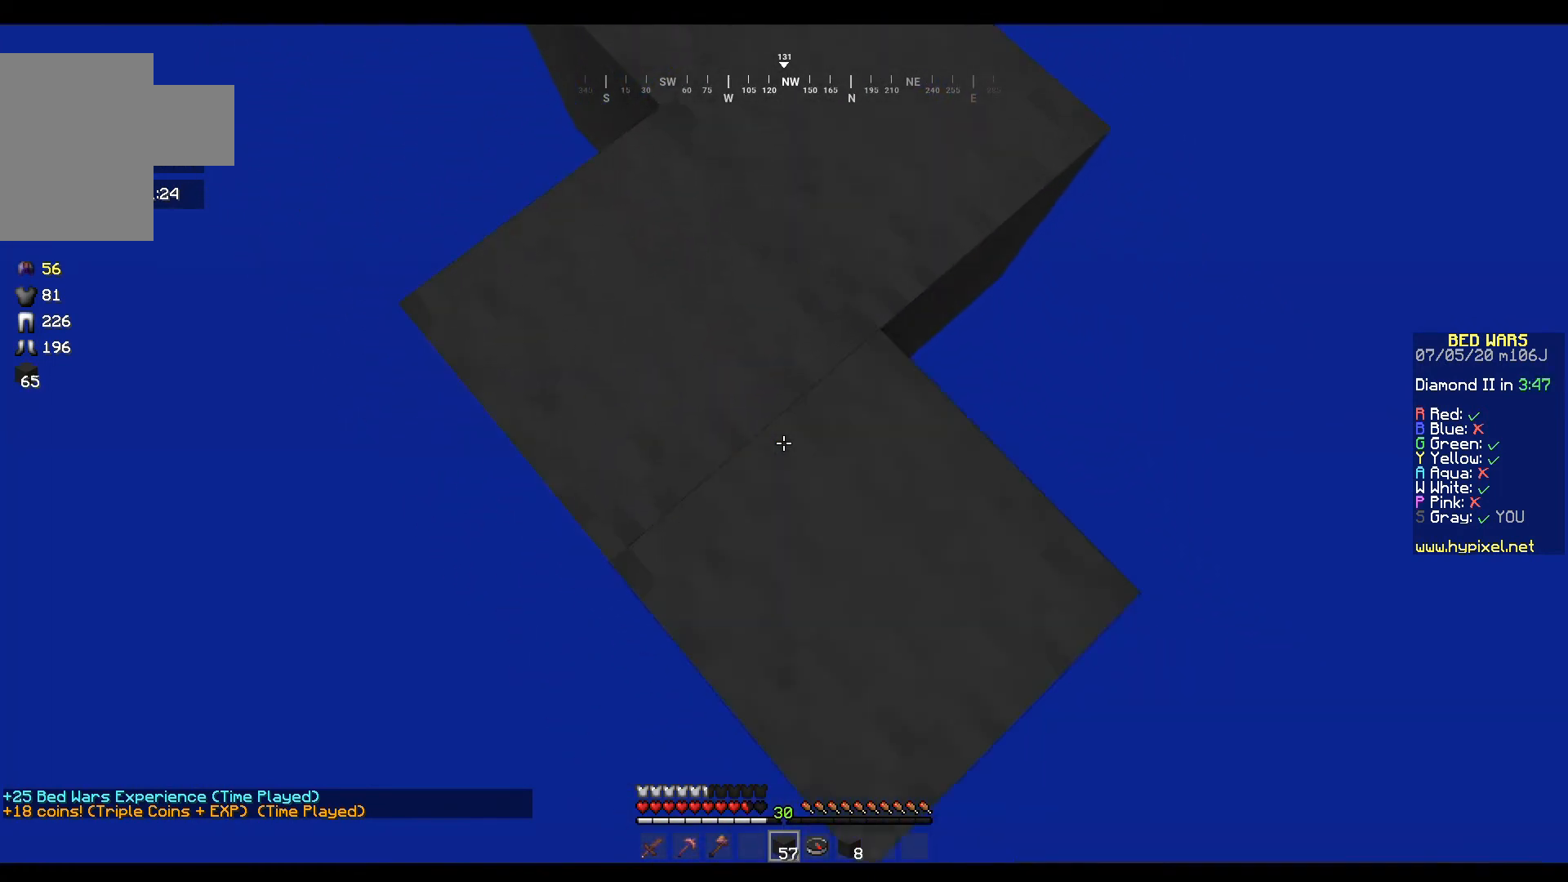
{"keys": ["s"], "mouse": ["right"], "events": [[400, "a", "up"]]}
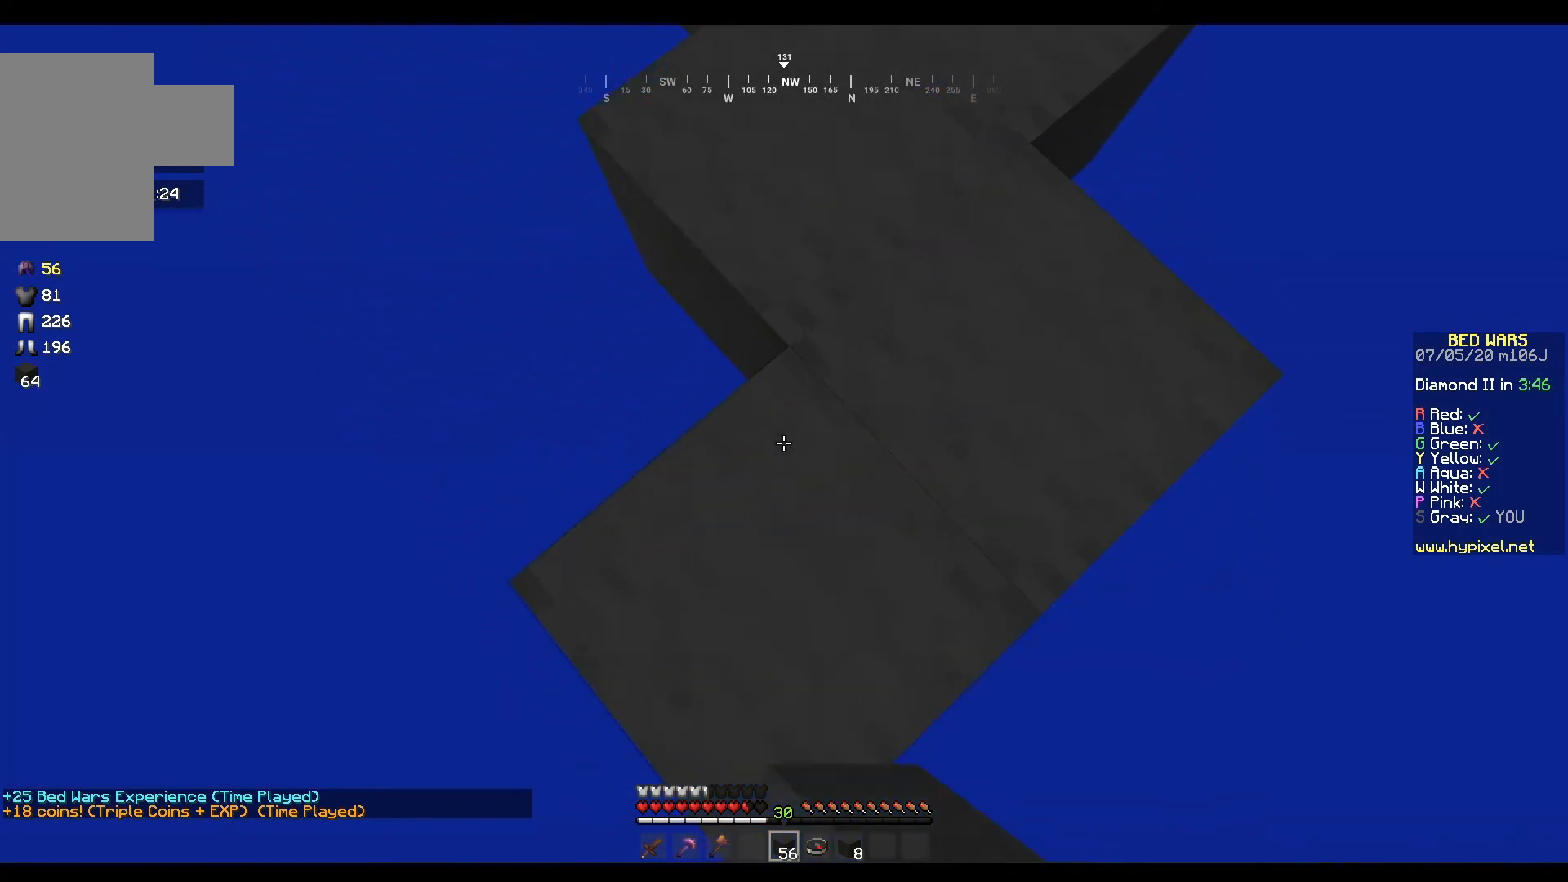
{"keys": ["d", "s"], "mouse": ["right"], "events": [[100, "d", "down"]]}
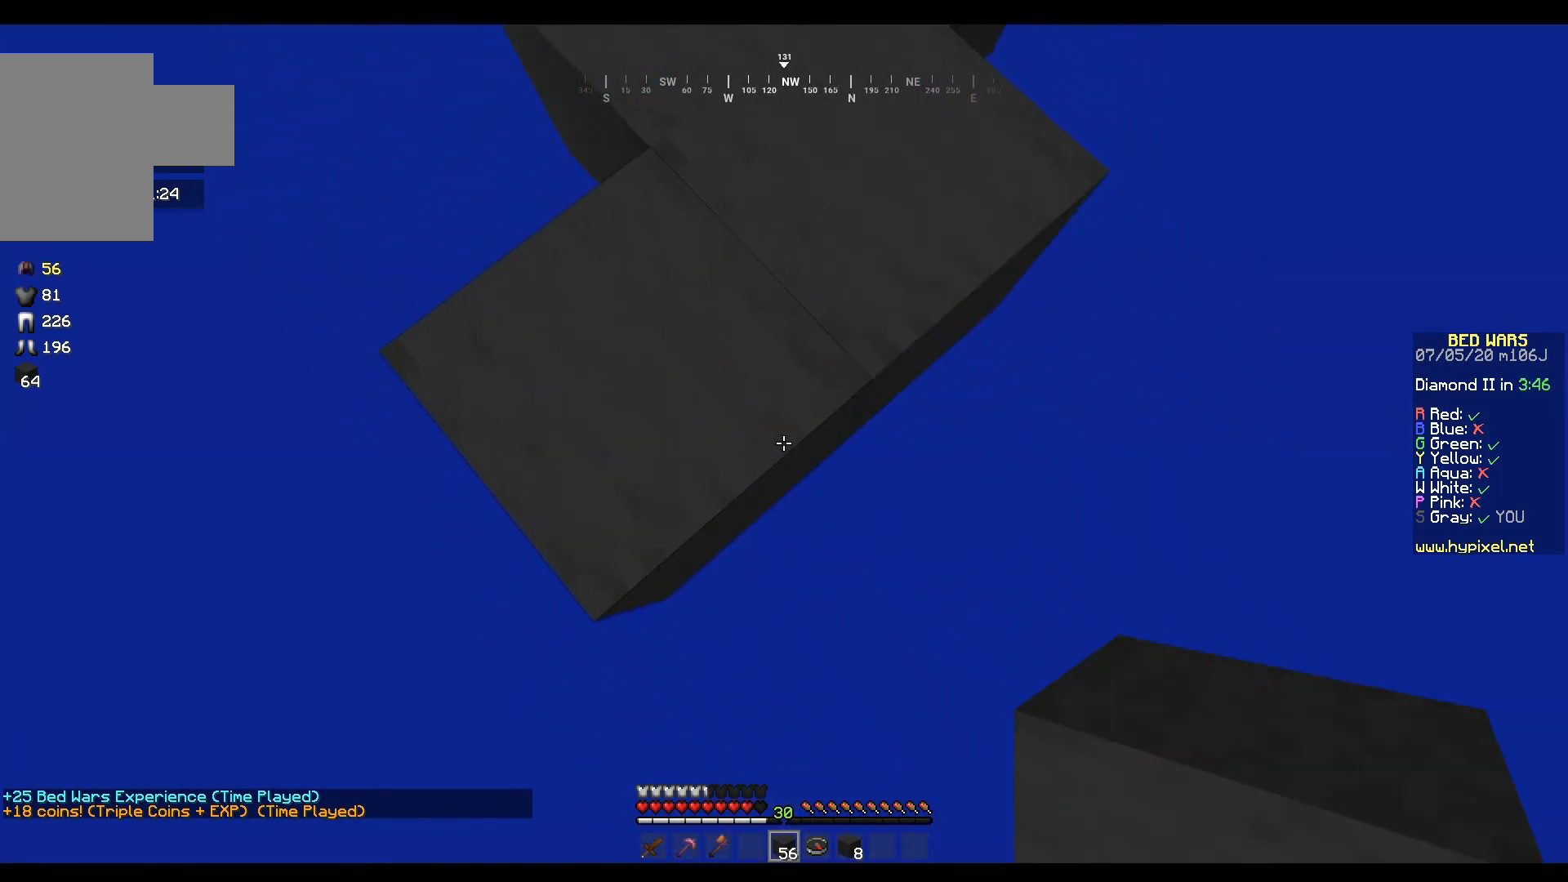
{"keys": ["d", "s"], "mouse": ["right"], "events": [[100, "d", "up"], [200, "a", "down"], [300, "a", "up"], [367, "d", "down"]]}
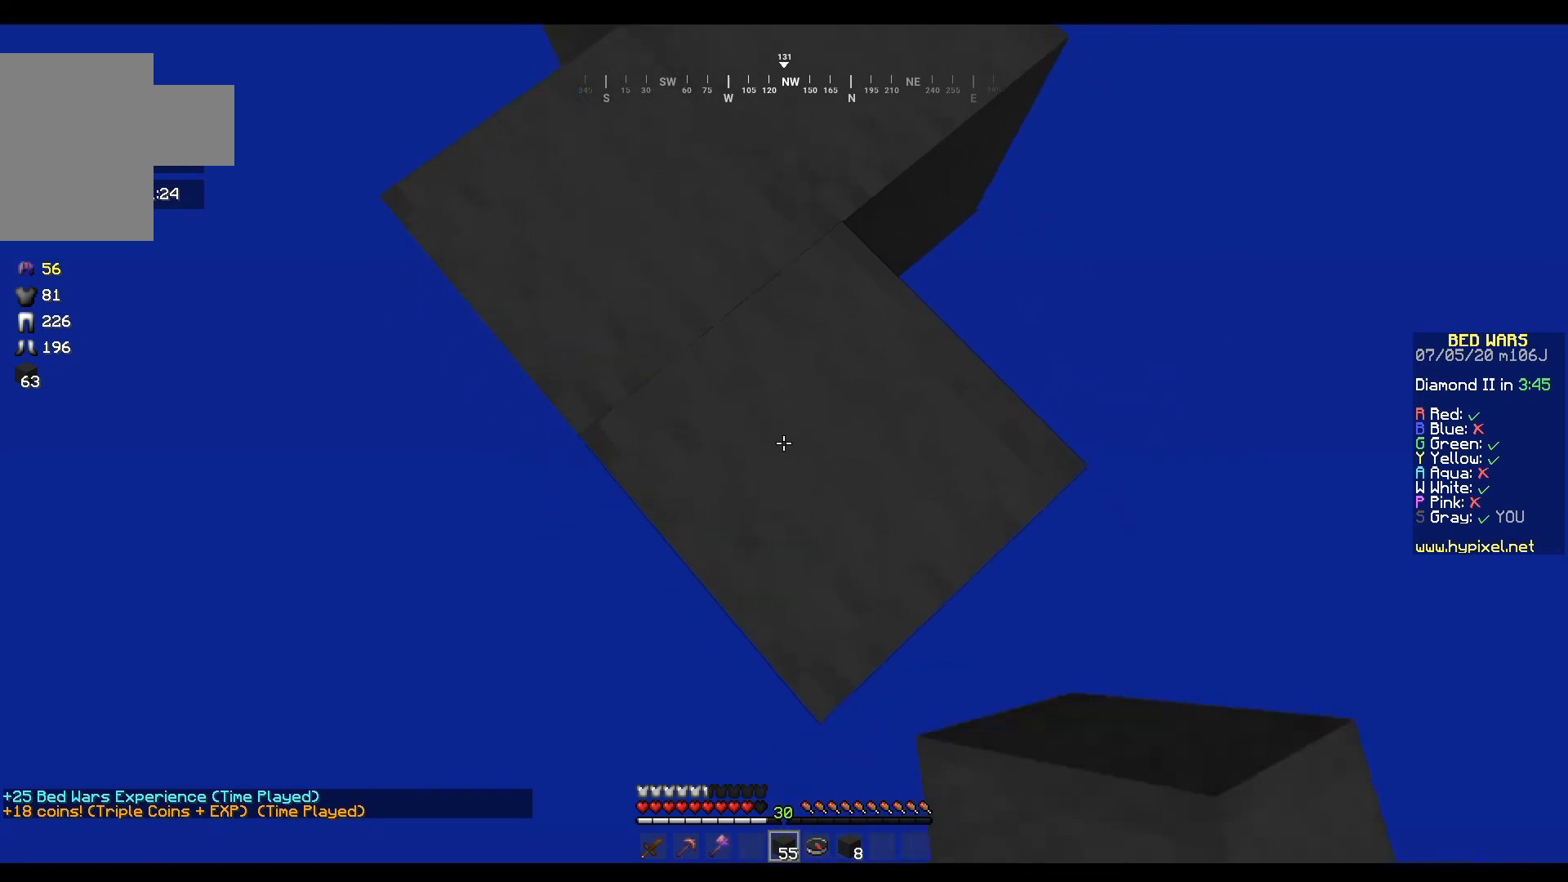
{"keys": ["d", "s"], "mouse": ["right"], "events": []}
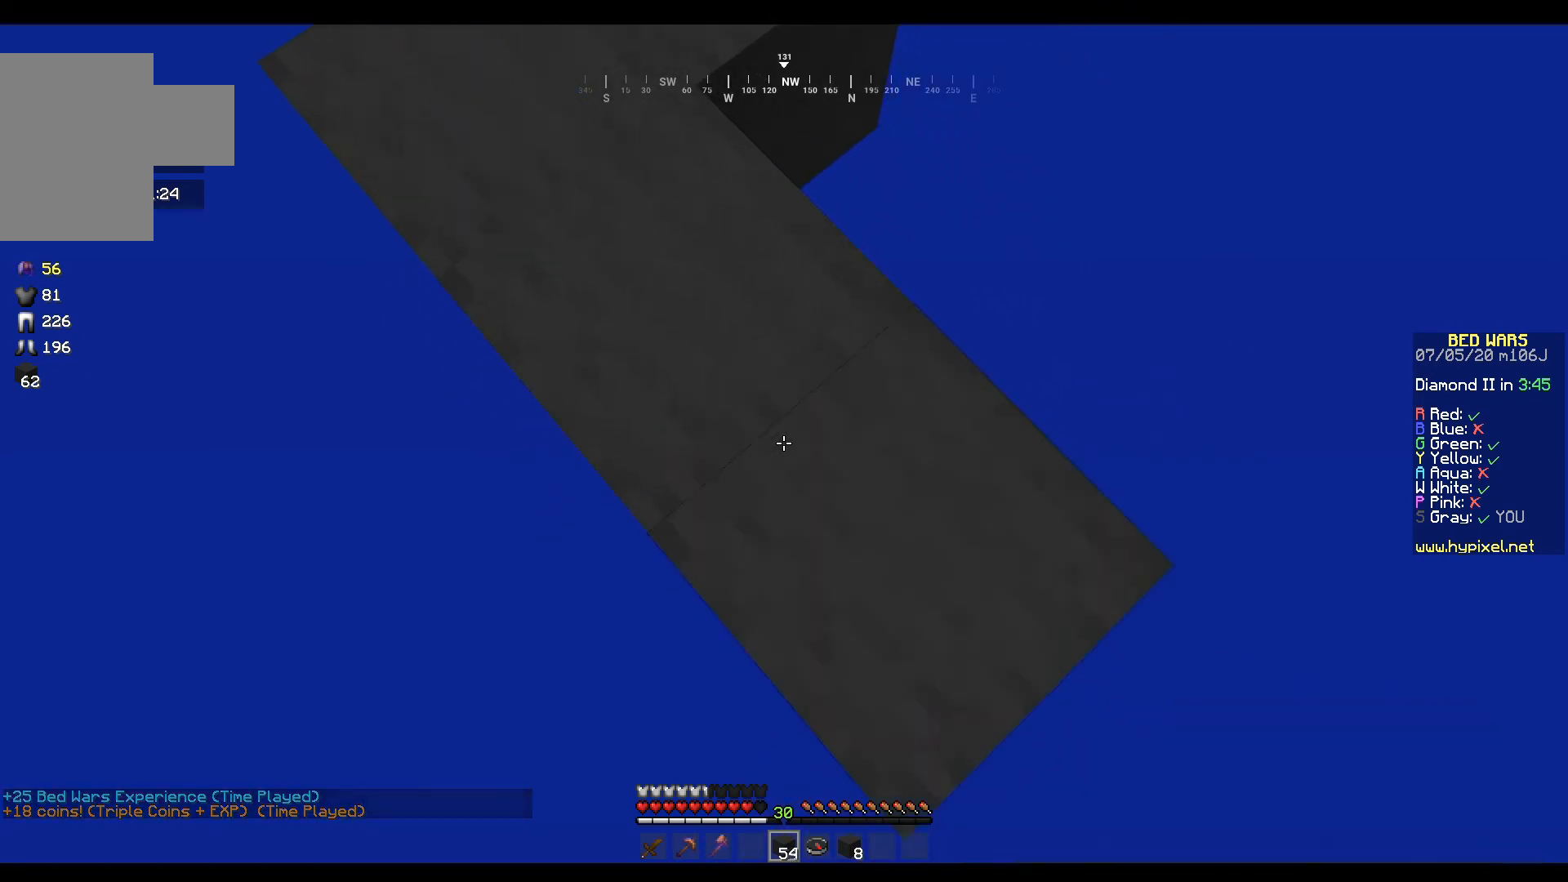
{"keys": ["d", "s"], "mouse": ["right"], "events": []}
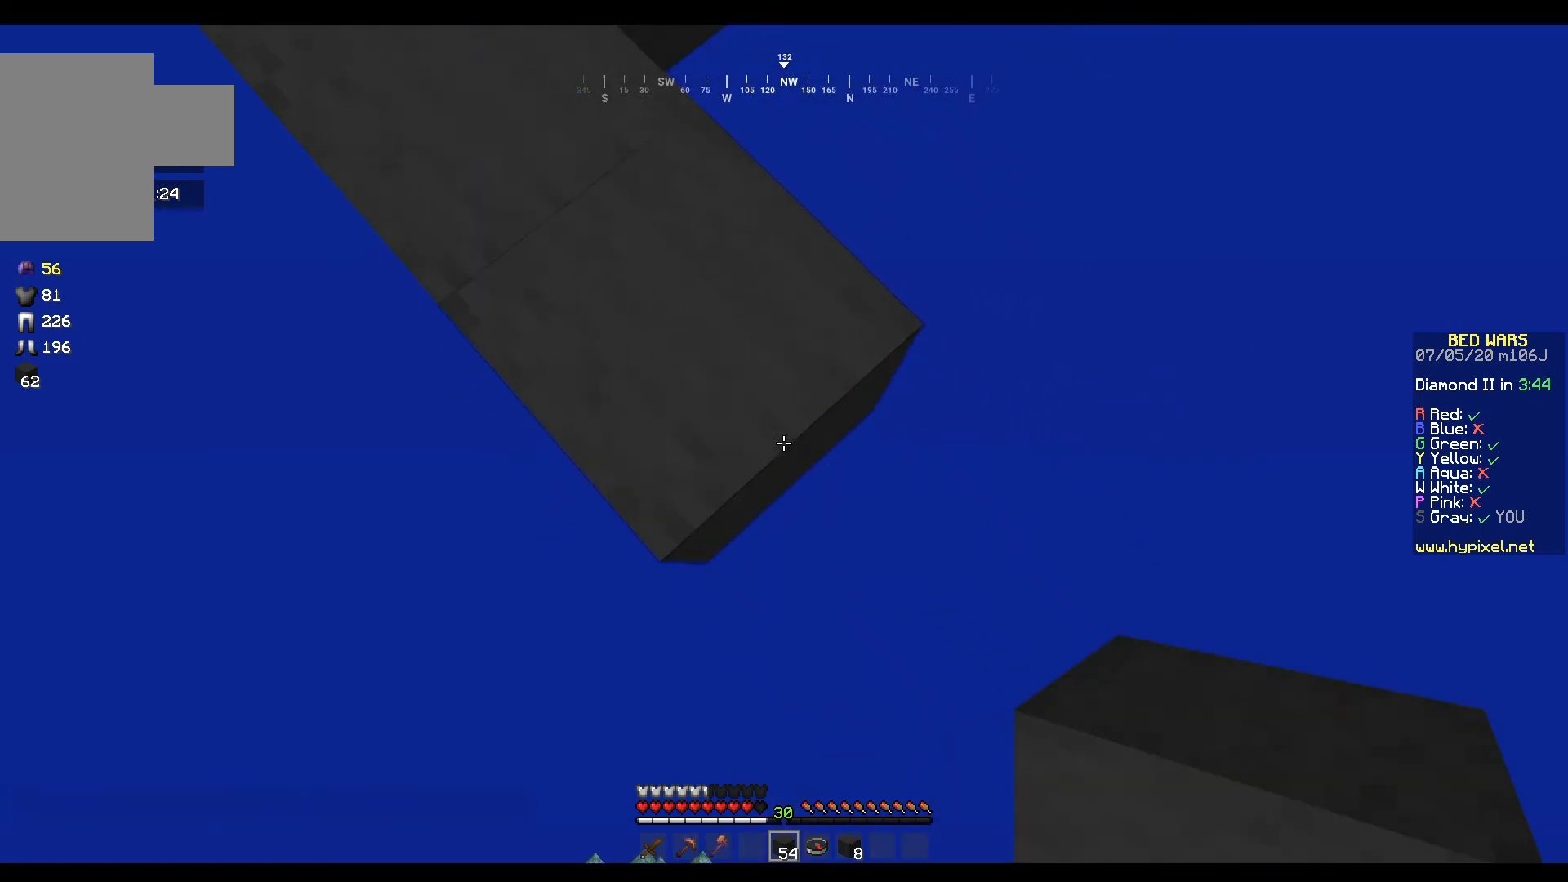
{"keys": ["d", "s"], "mouse": ["right"], "events": []}
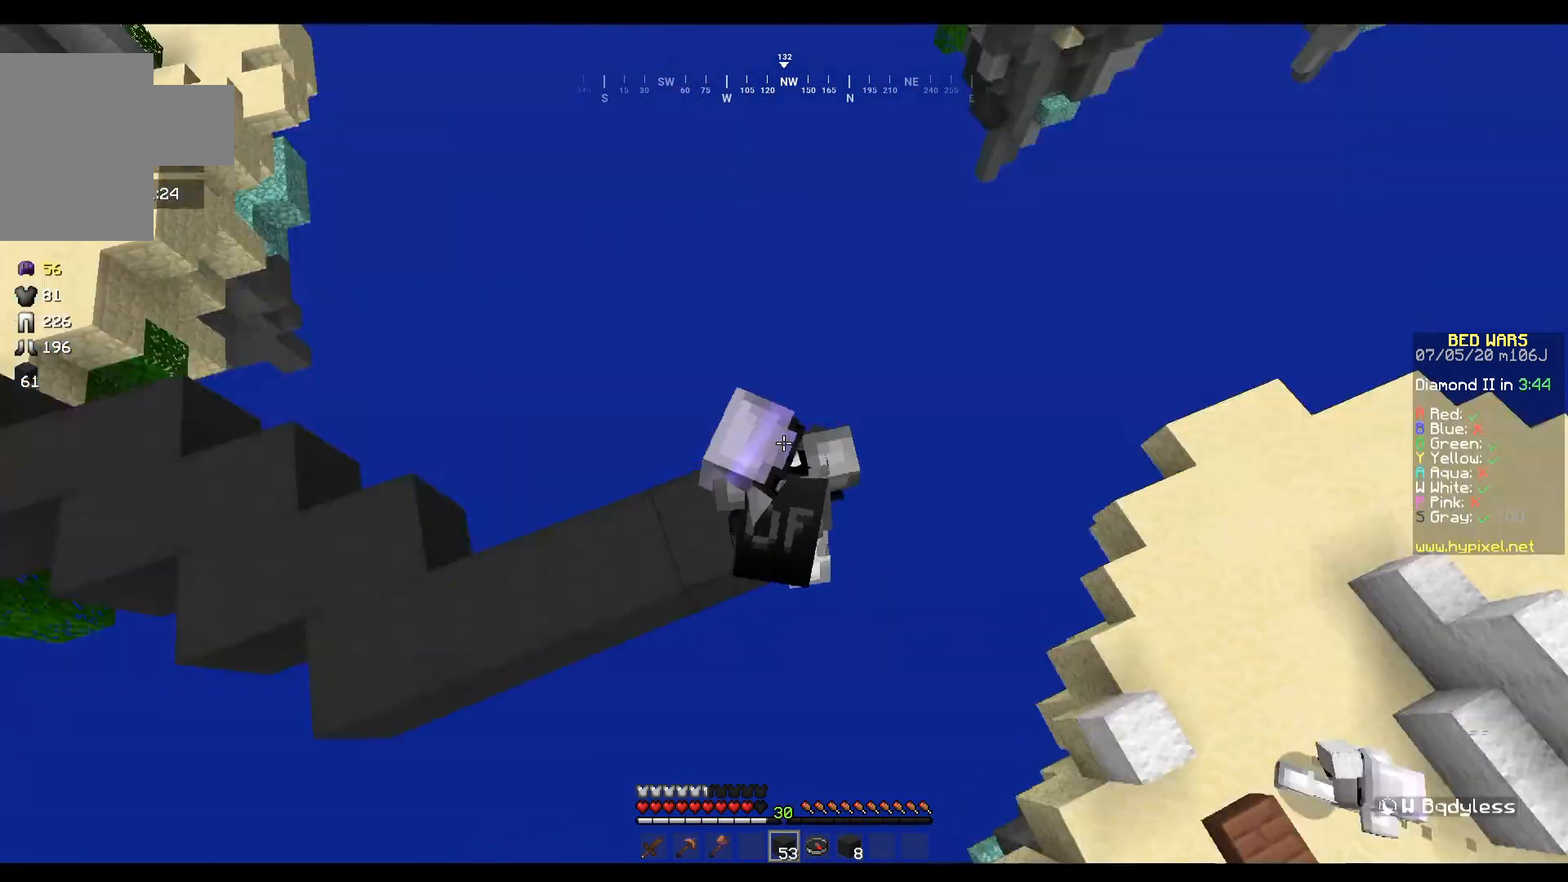
{"keys": ["d", "s"], "mouse": ["right"], "events": []}
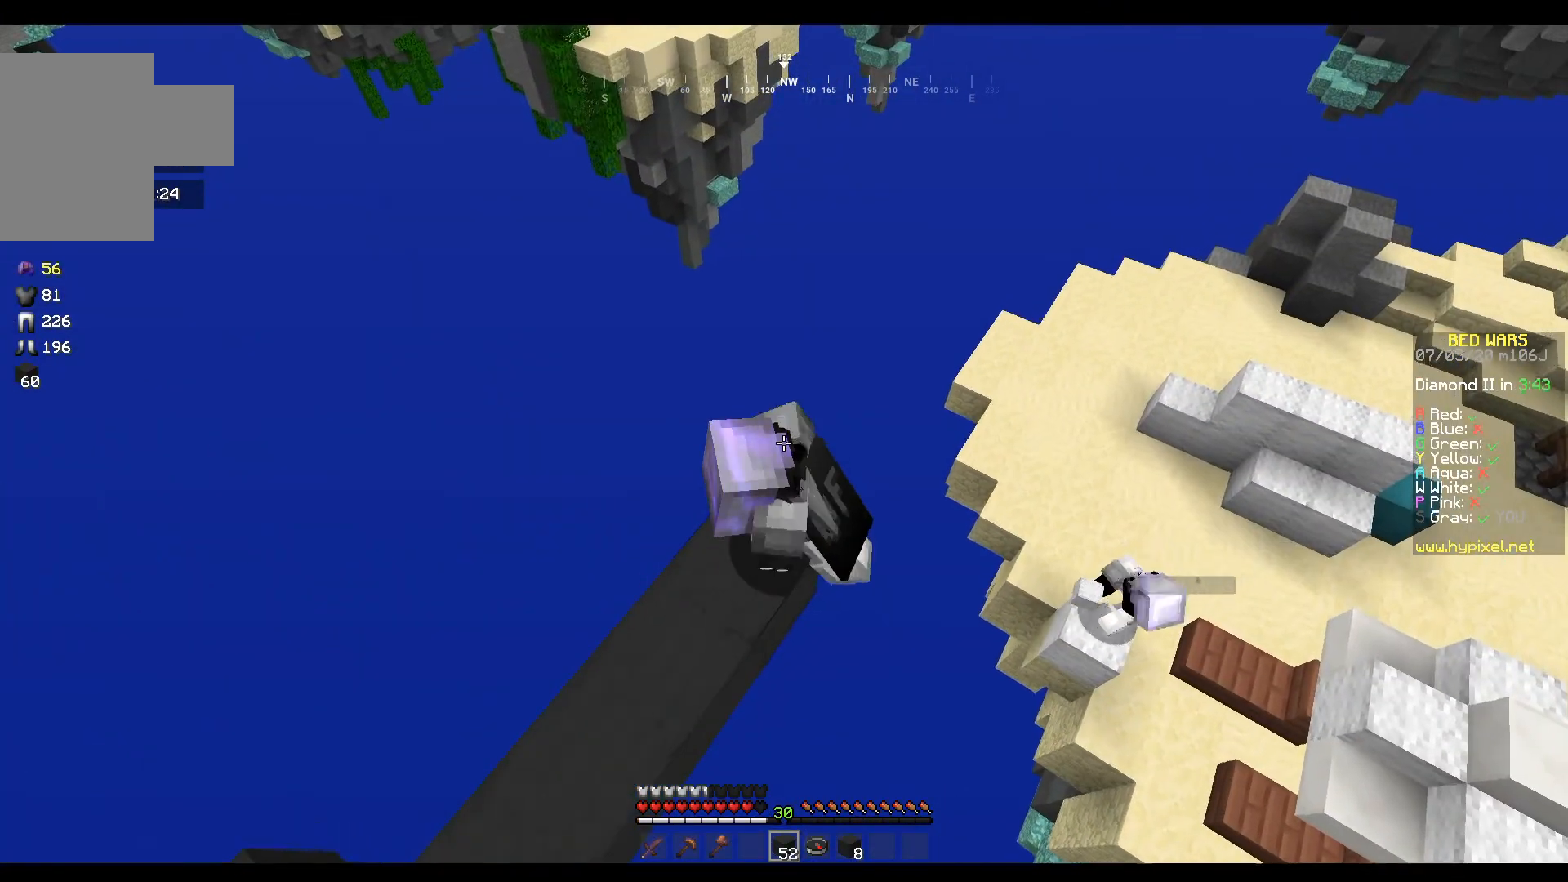
{"keys": ["d", "s"], "mouse": ["right"], "events": []}
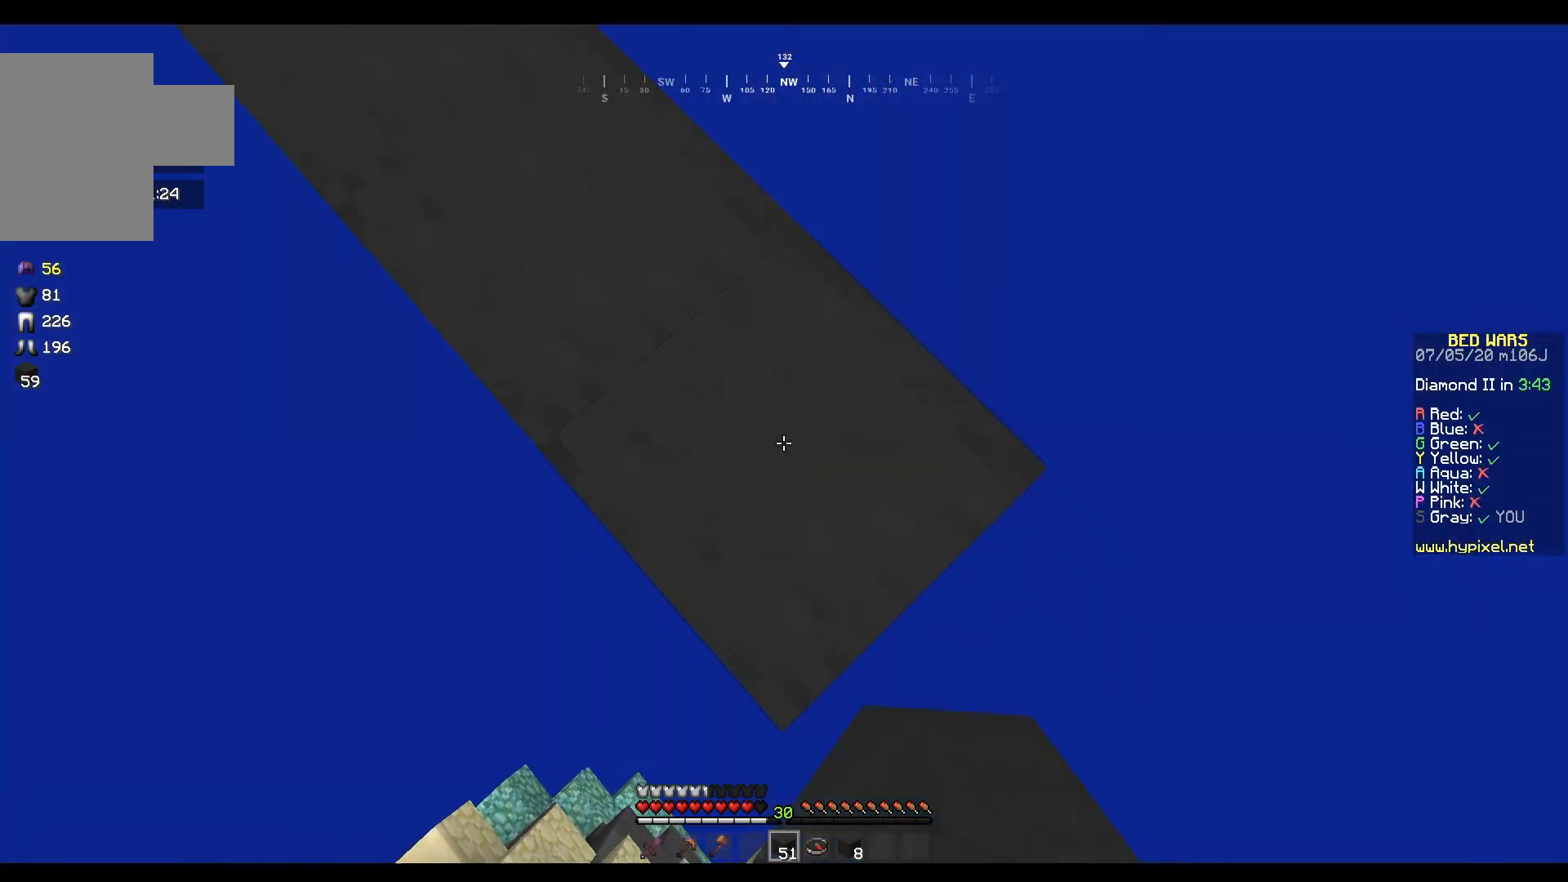
{"keys": [], "mouse": [], "events": [[67, "a", "down"], [100, "d", "up"], [100, "s", "up"], [133, "mouse_right", "up"], [300, "s", "down"], [434, "a", "up"], [434, "s", "up"]]}
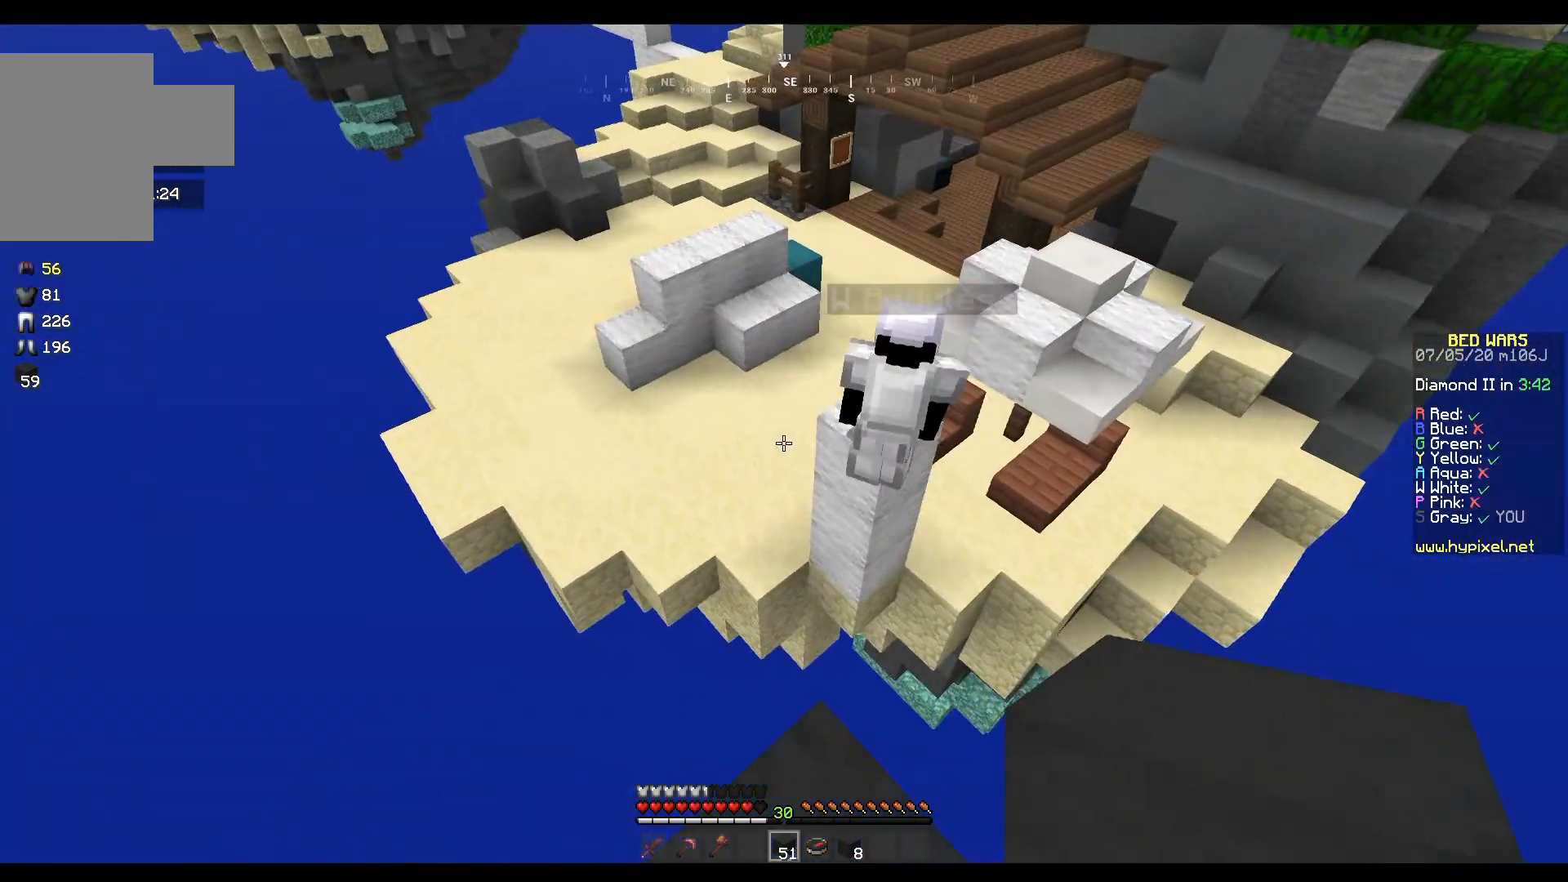
{"keys": ["w"], "mouse": [], "events": [[67, "w", "down"], [267, "mouse_left", "down"], [434, "mouse_left", "up"]]}
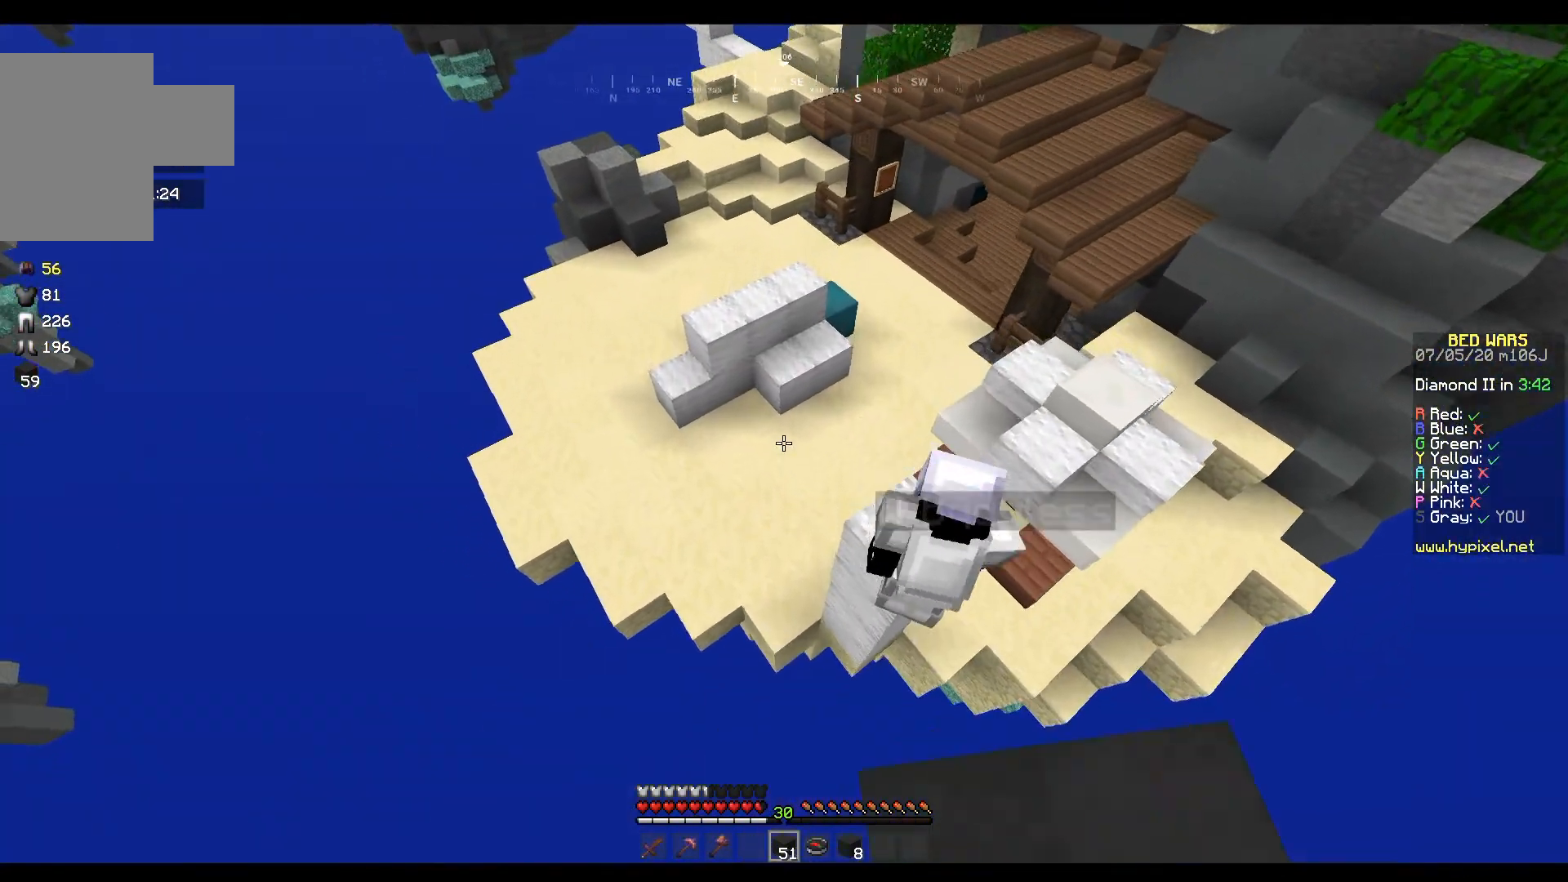
{"keys": ["w"], "mouse": [], "events": [[133, "a", "down"], [267, "a", "up"], [333, "a", "down"], [467, "a", "up"]]}
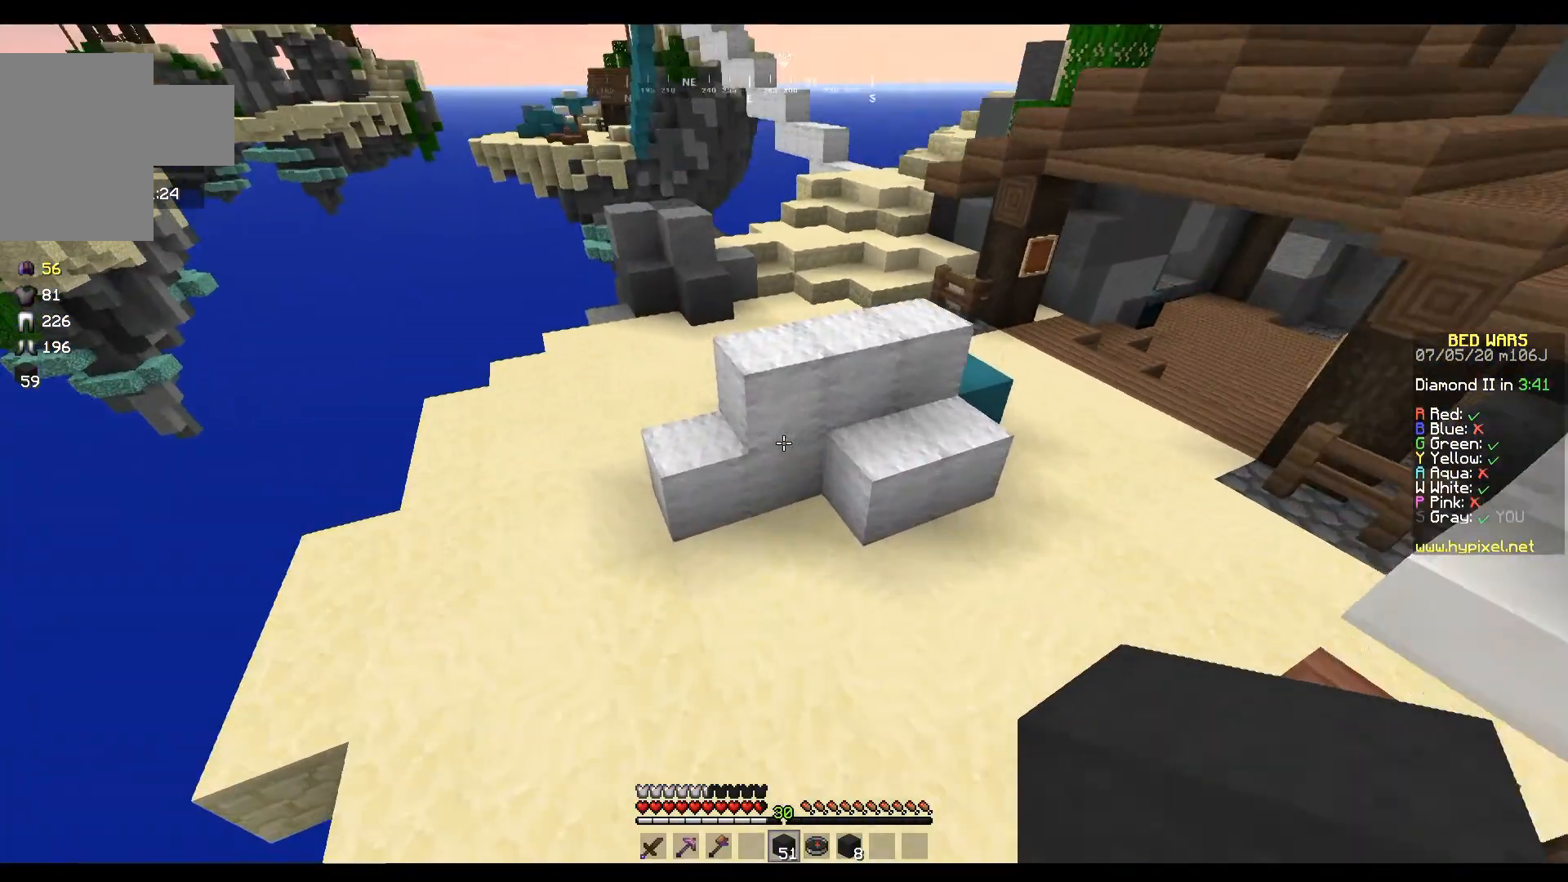
{"keys": [], "mouse": ["left"], "events": [[234, "mouse_left", "down"], [367, "w", "up"], [401, "a", "down"], [501, "a", "up"]]}
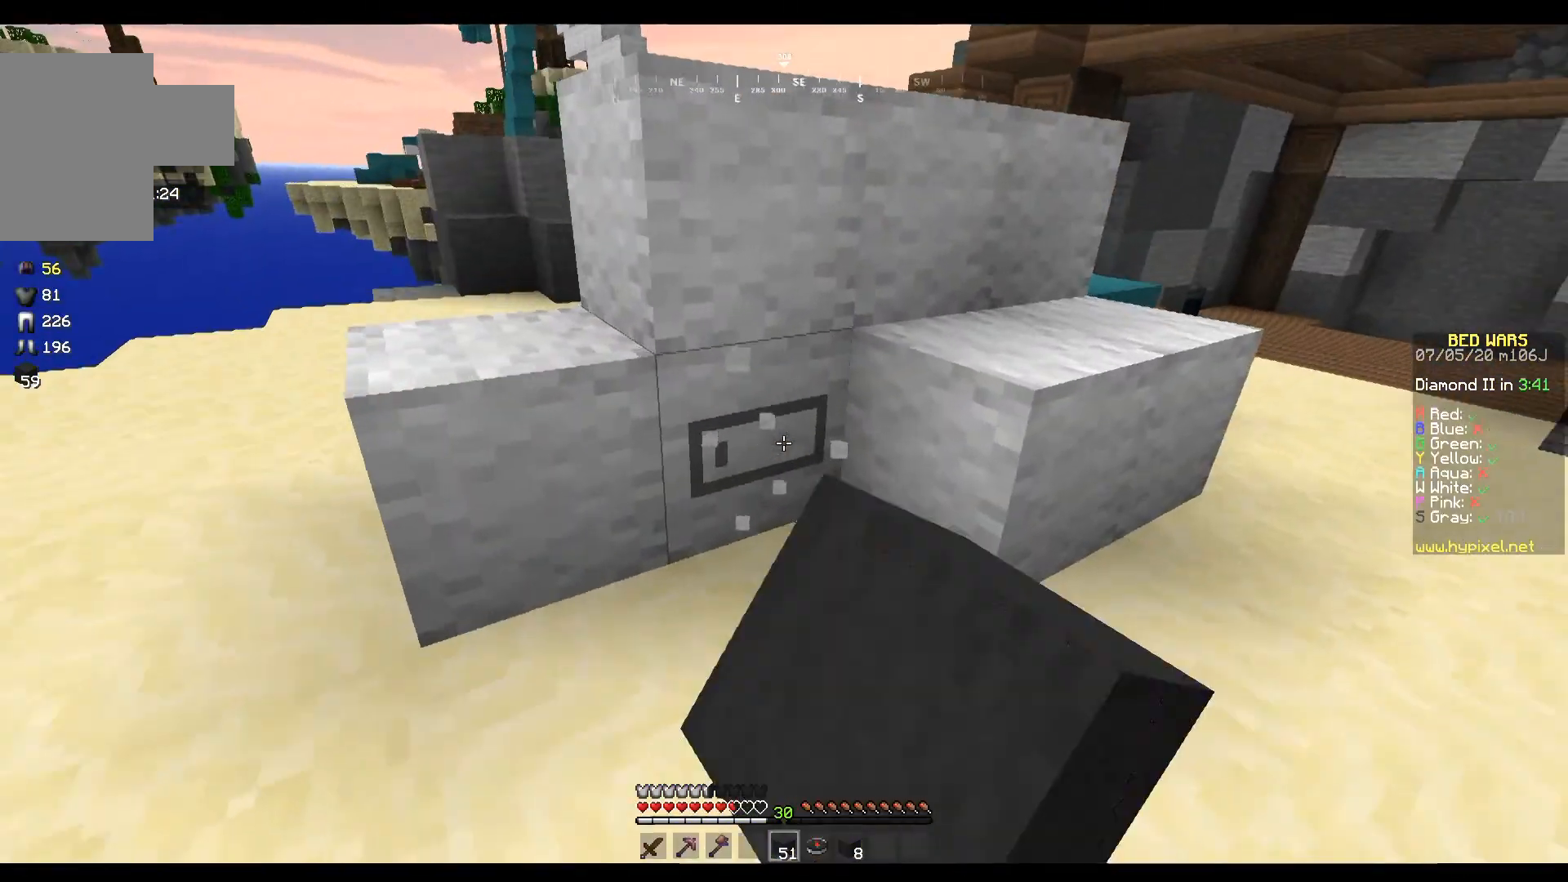
{"keys": ["w"], "mouse": ["left"], "events": [[434, "w", "down"]]}
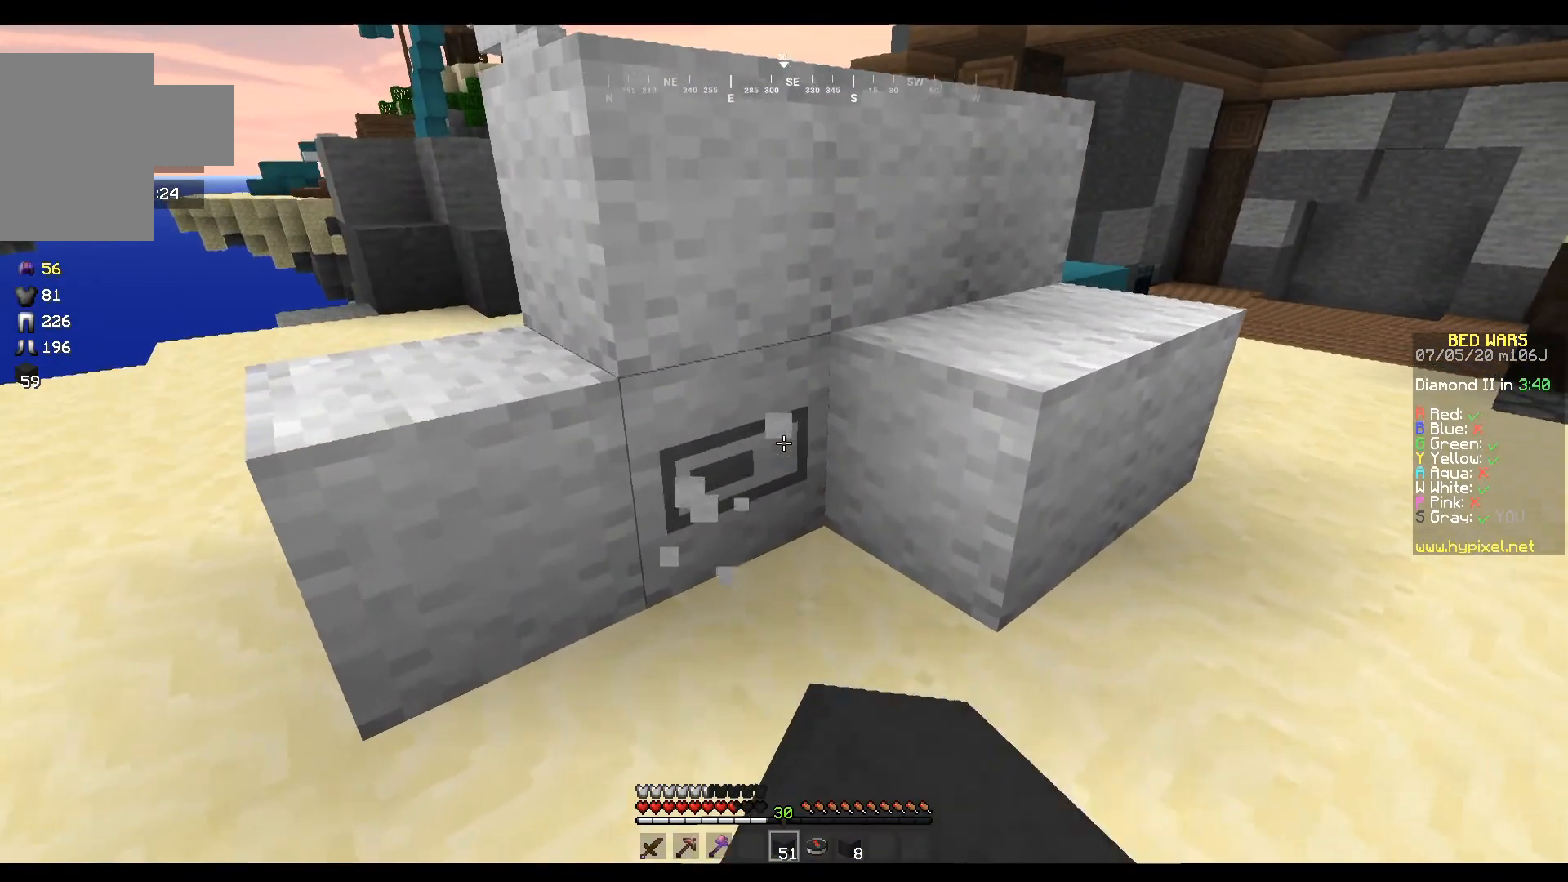
{"keys": [], "mouse": ["left"], "events": [[34, "w", "up"]]}
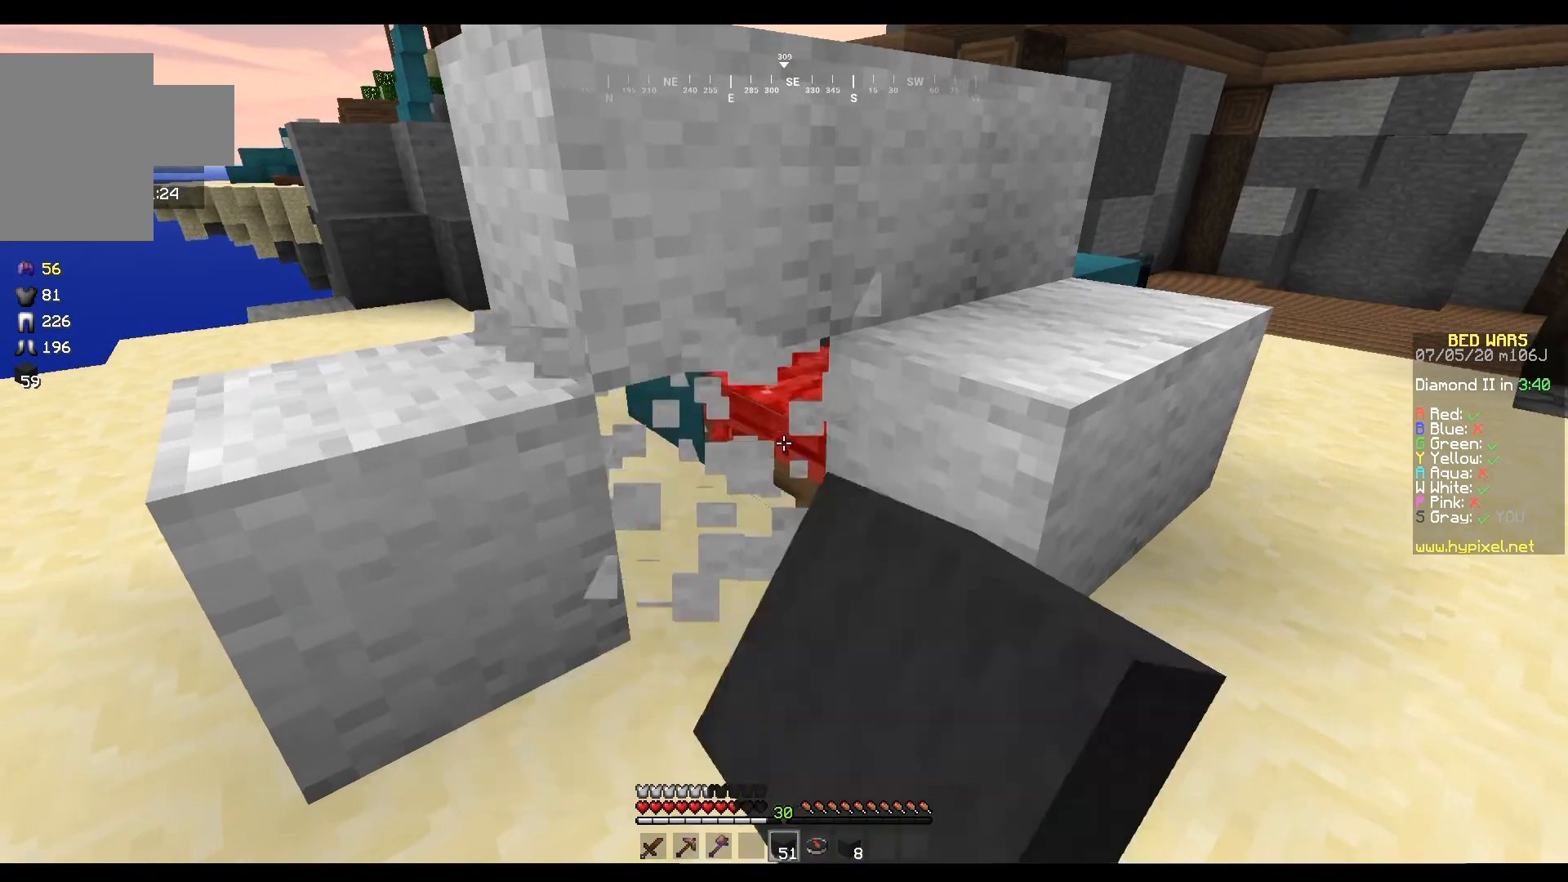
{"keys": ["w"], "mouse": ["left"], "events": [[500, "w", "down"]]}